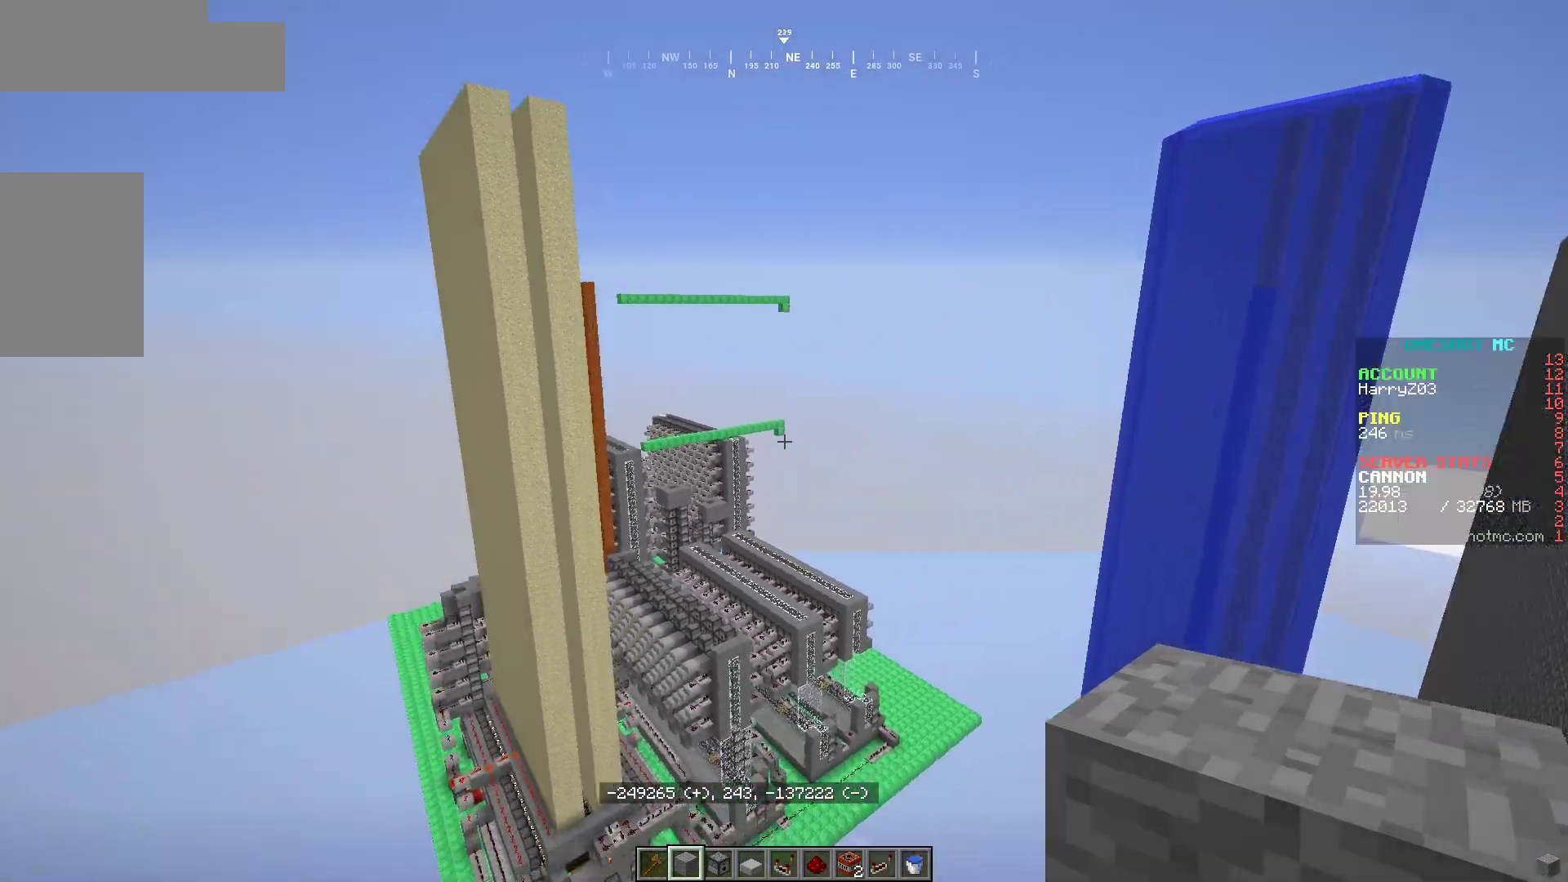
Gameplay with keyboard and mouse; each line is a JSON object with the keys and mouse buttons held at the frame after it. "events" lists presses ("down") and releases ("up") of "a", "d", "s", "w", "mouse_left" and "mouse_right" between this image and that frame as [ms after this image, input, new state], when the widget could be followed in between. "mouse_left", "mouse_right" = the "left", "right" buttons of the "mouse" list. No other keys are recorded. Fast repeated clicks can show as one long hold. Mouse movement is not recorded.
{"keys": ["d"], "mouse": [], "events": [[83, "a", "up"], [217, "d", "down"], [433, "w", "up"]]}
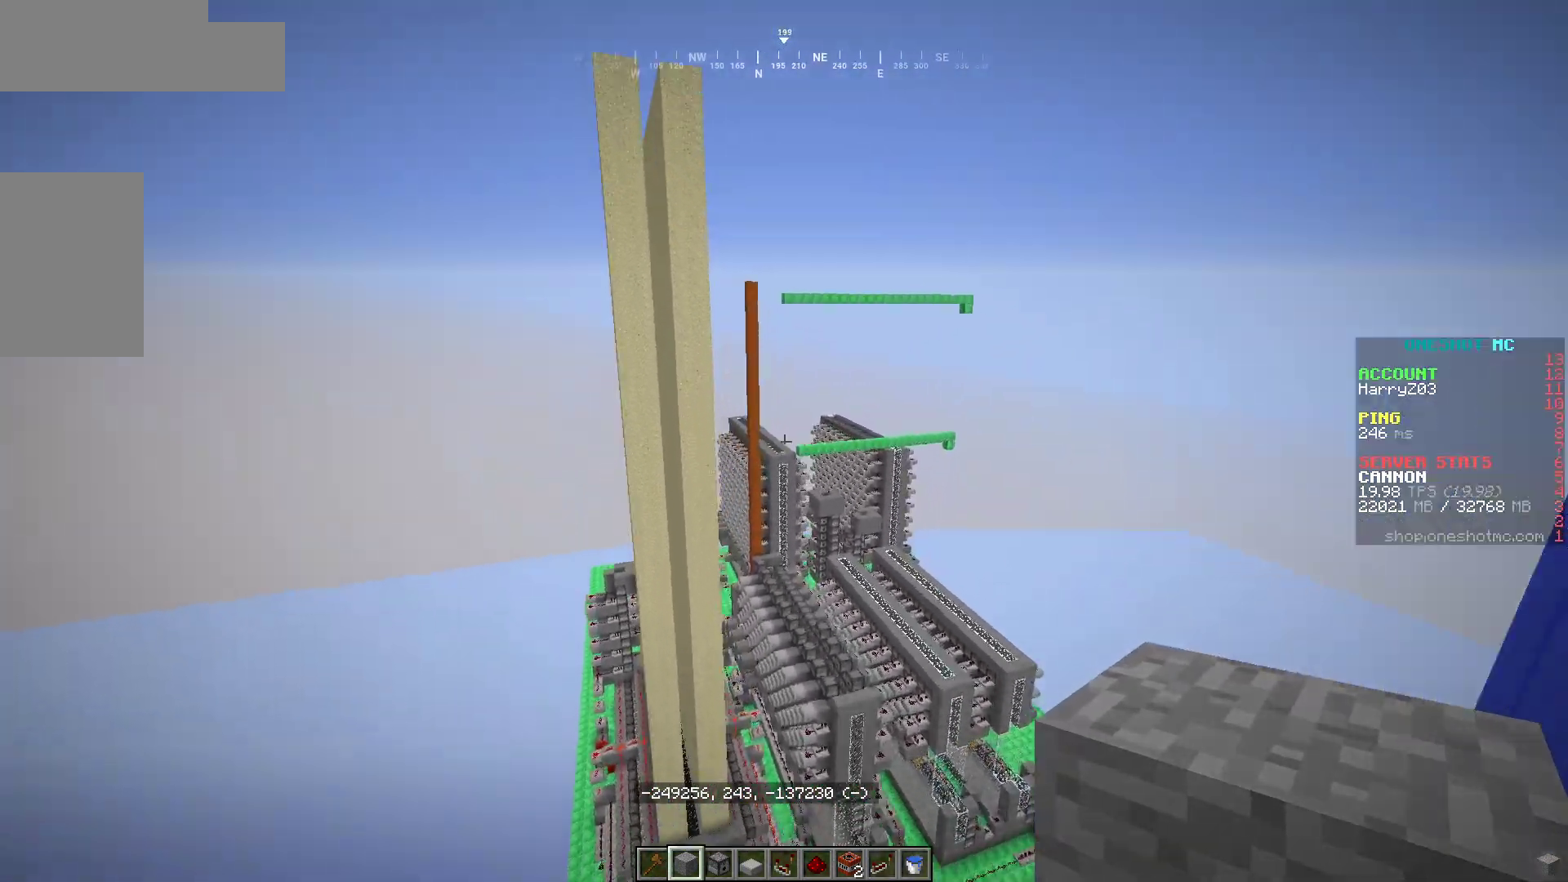
{"keys": ["a"], "mouse": [], "events": [[33, "d", "up"], [117, "a", "down"]]}
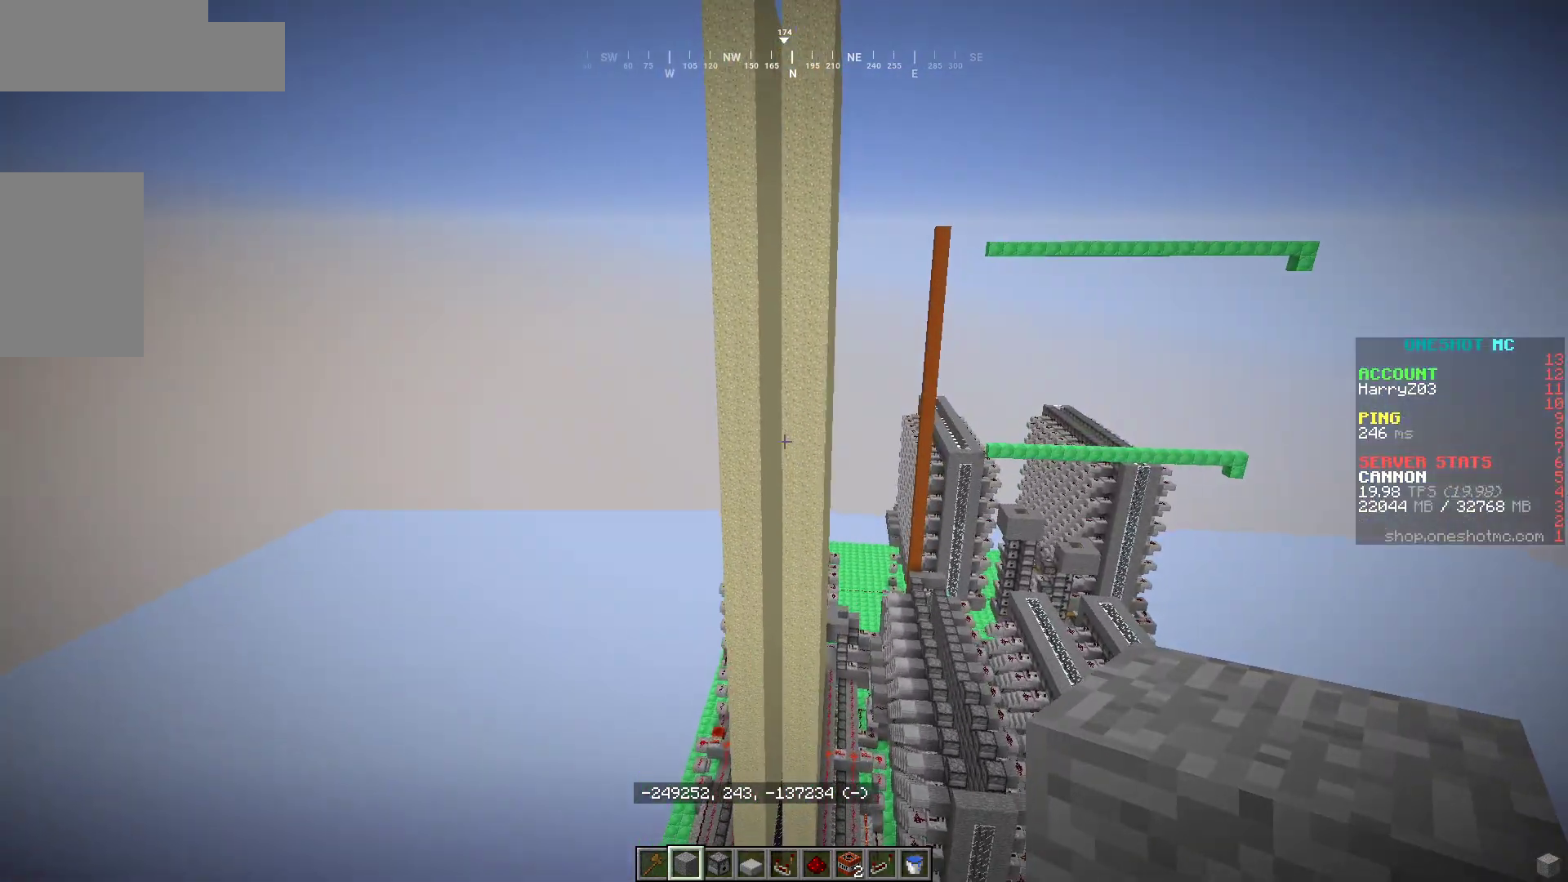
{"keys": [], "mouse": [], "events": [[150, "a", "up"], [167, "d", "down"], [350, "d", "up"]]}
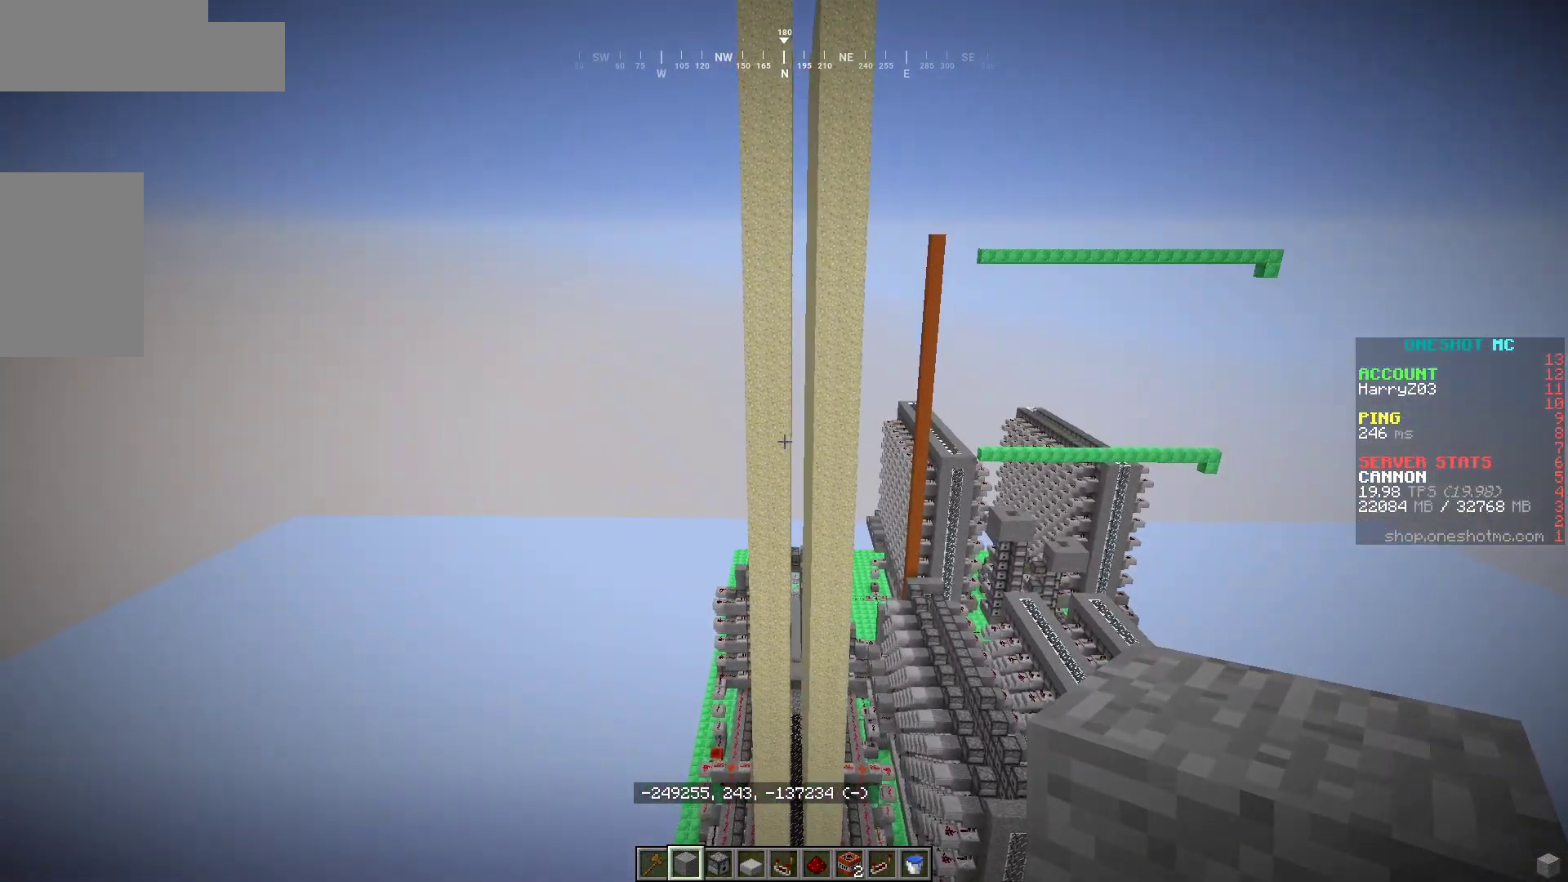
{"keys": [], "mouse": [], "events": [[33, "d", "down"], [150, "d", "up"], [300, "a", "down"], [433, "a", "up"]]}
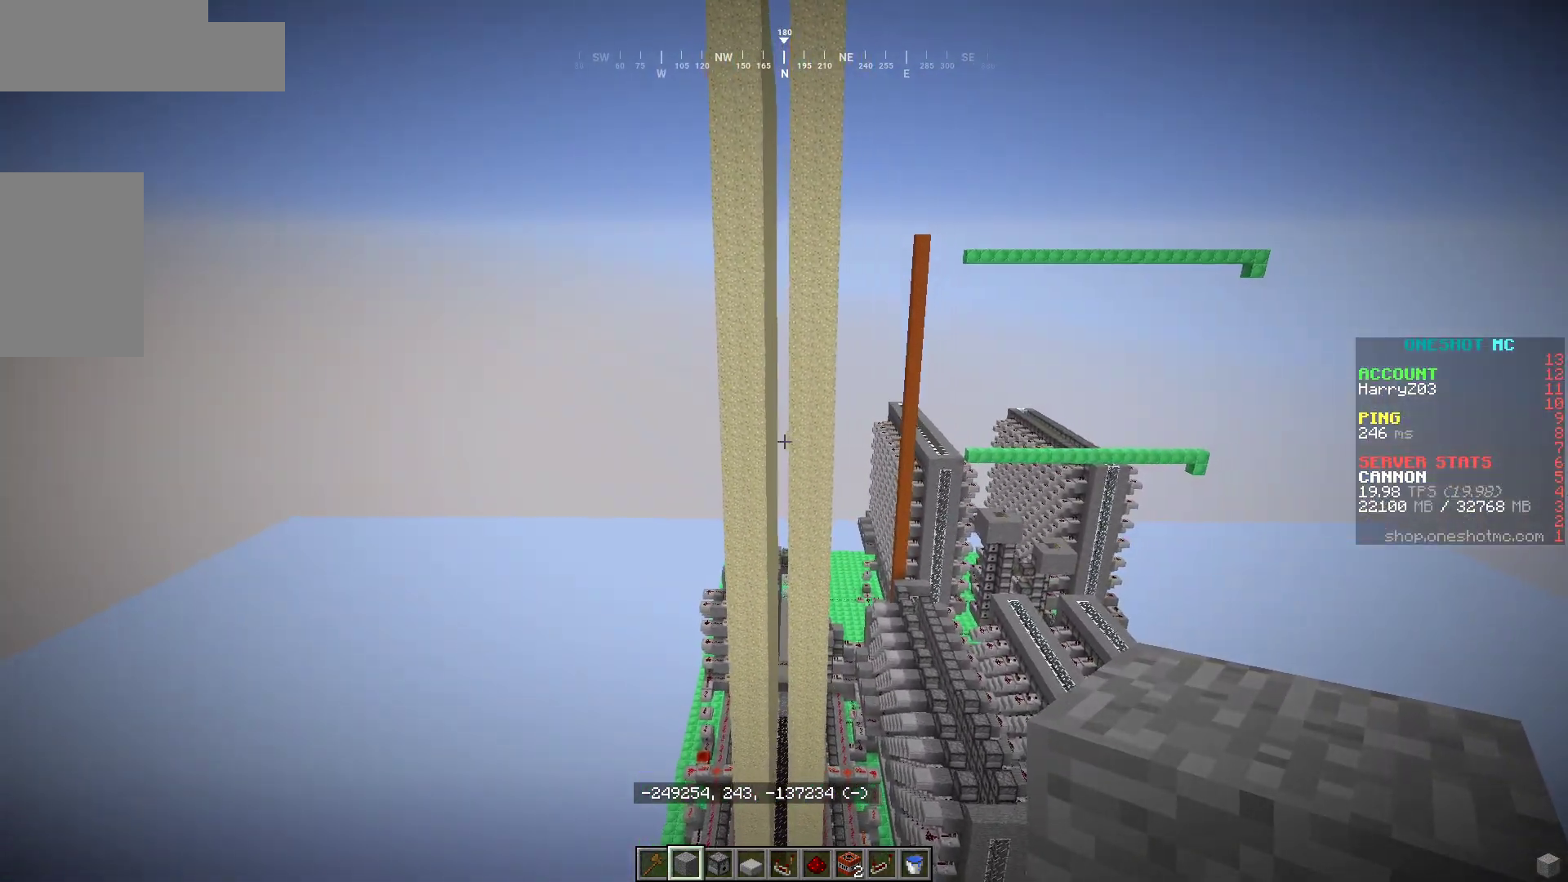
{"keys": [], "mouse": [], "events": []}
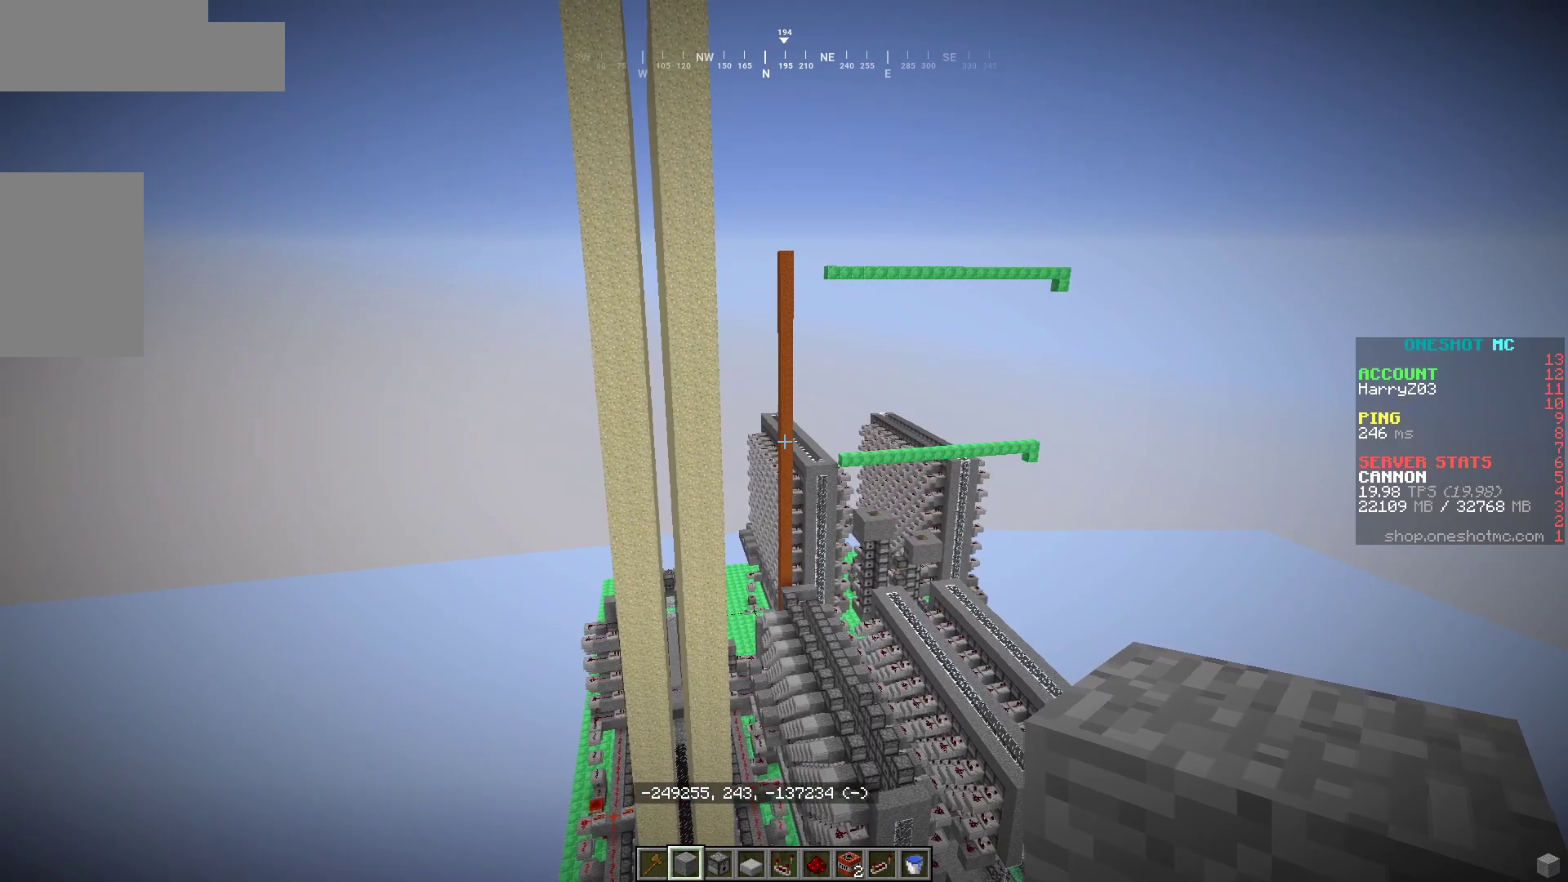
{"keys": ["a"], "mouse": [], "events": [[467, "a", "down"]]}
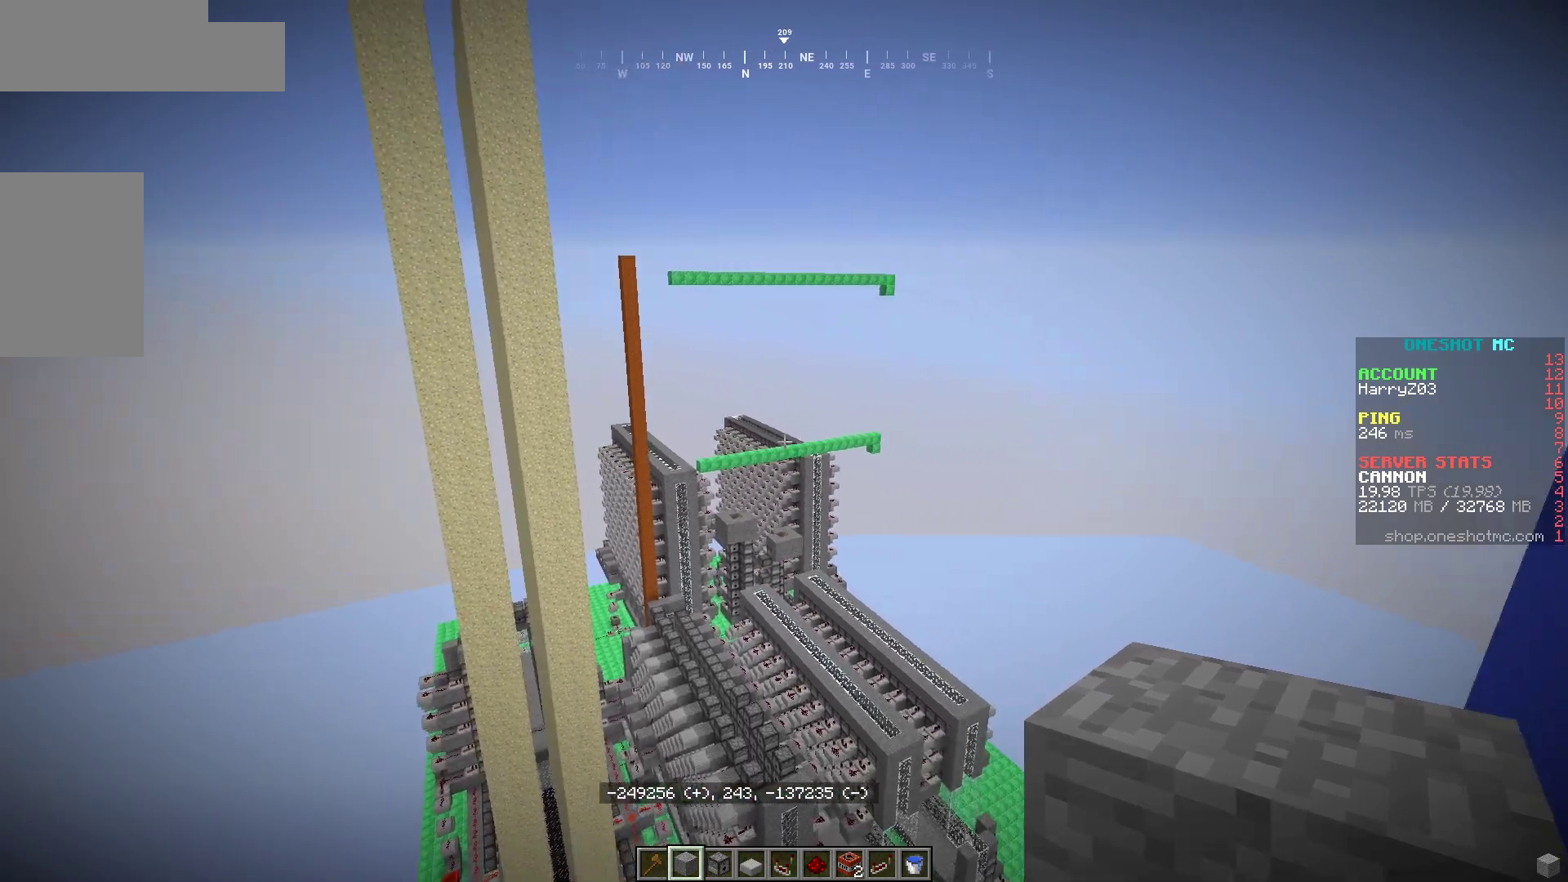
{"keys": ["a"], "mouse": [], "events": []}
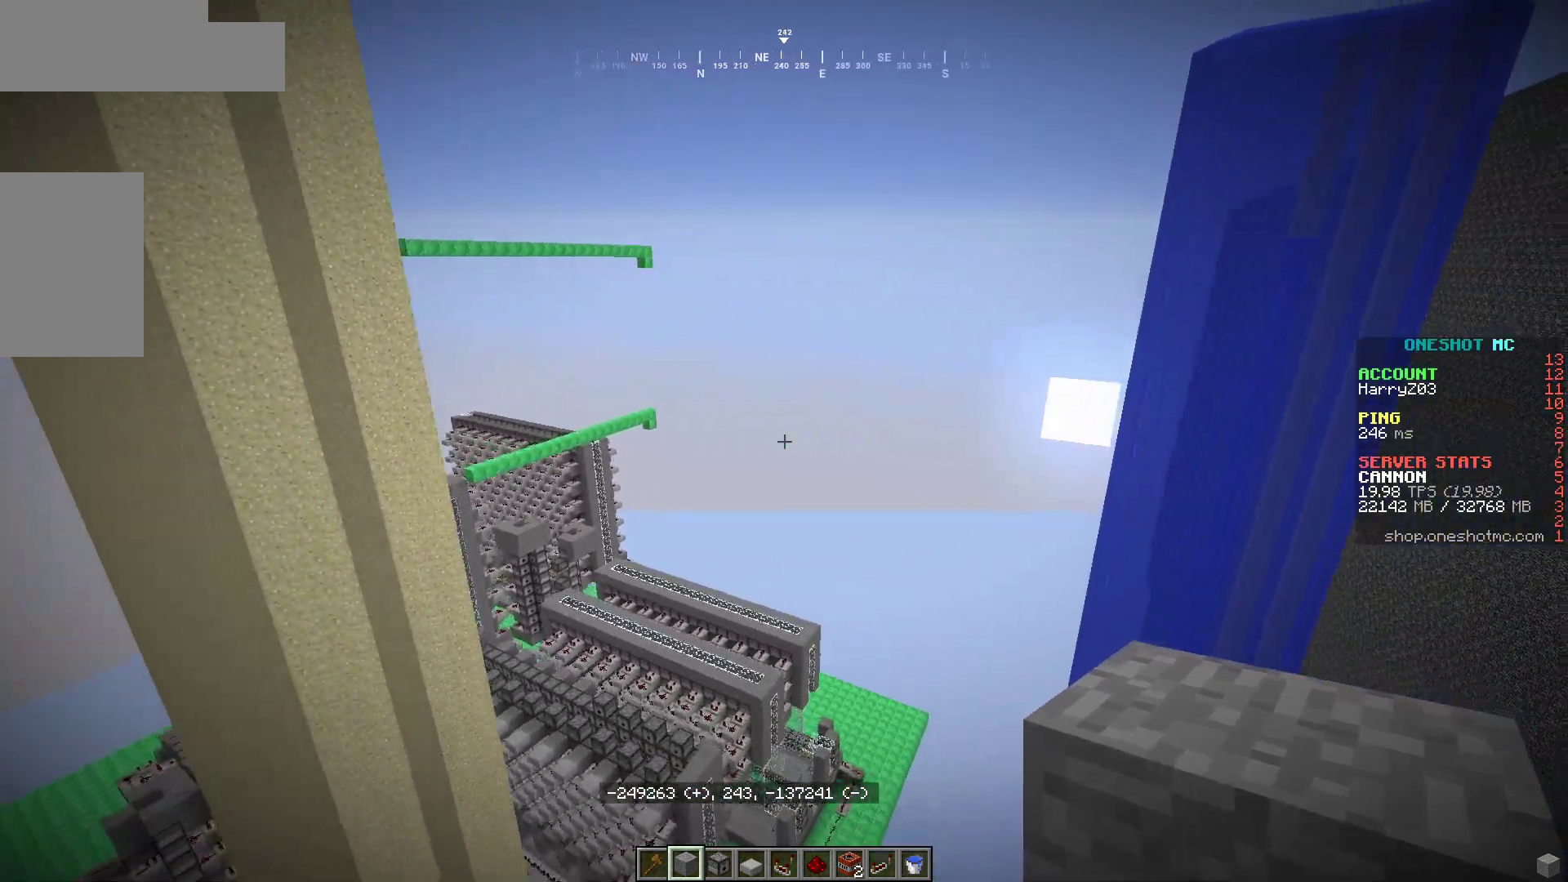
{"keys": ["d", "w"], "mouse": [], "events": [[50, "a", "up"], [67, "d", "down"], [333, "w", "down"]]}
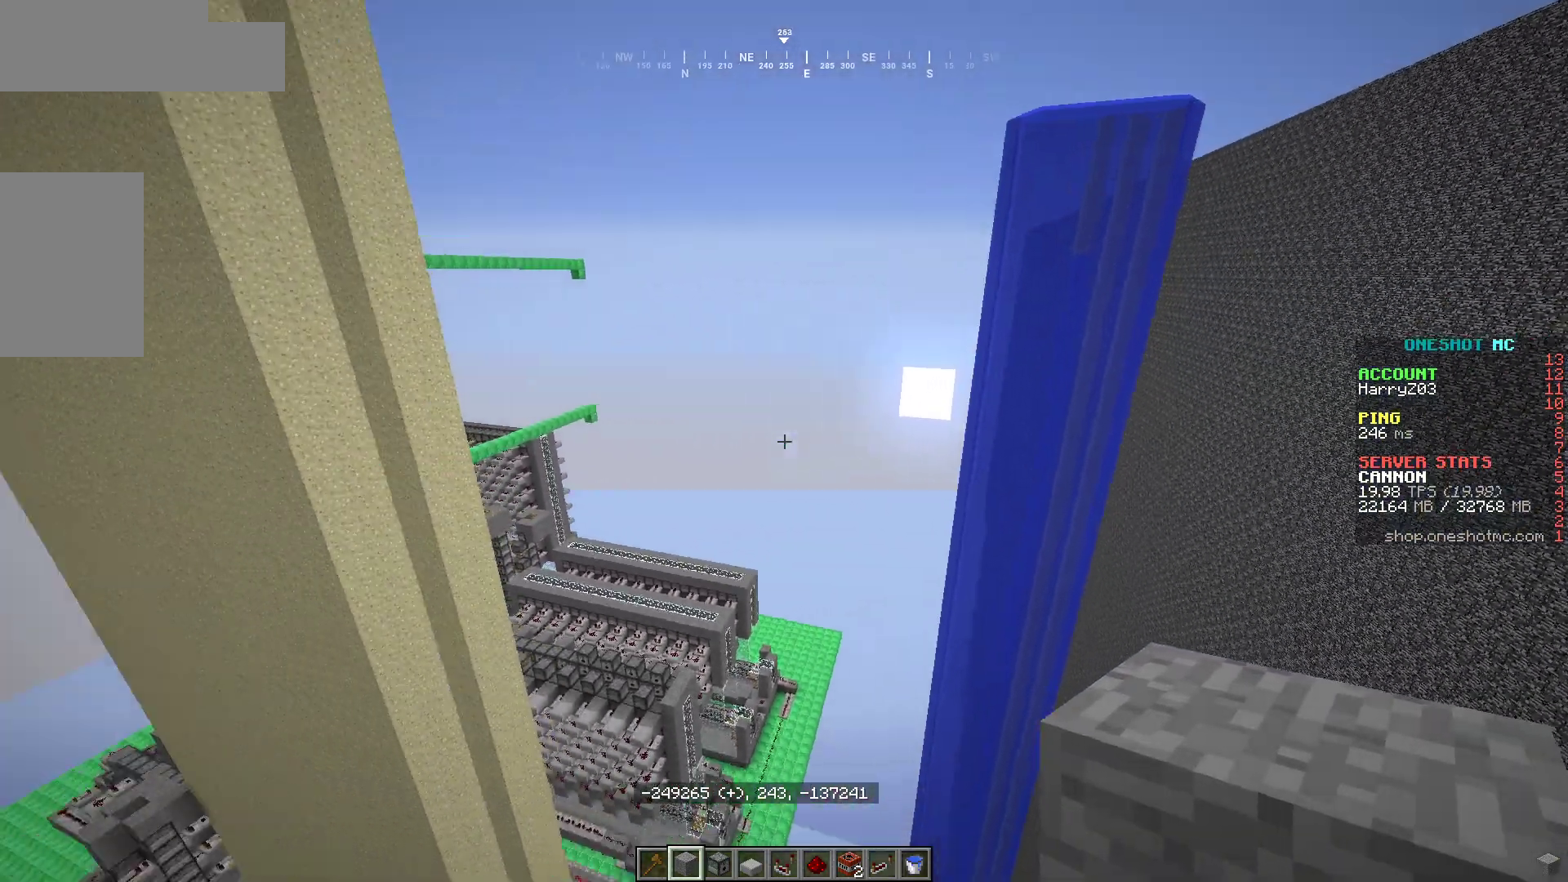
{"keys": [], "mouse": [], "events": [[183, "w", "up"], [483, "d", "up"]]}
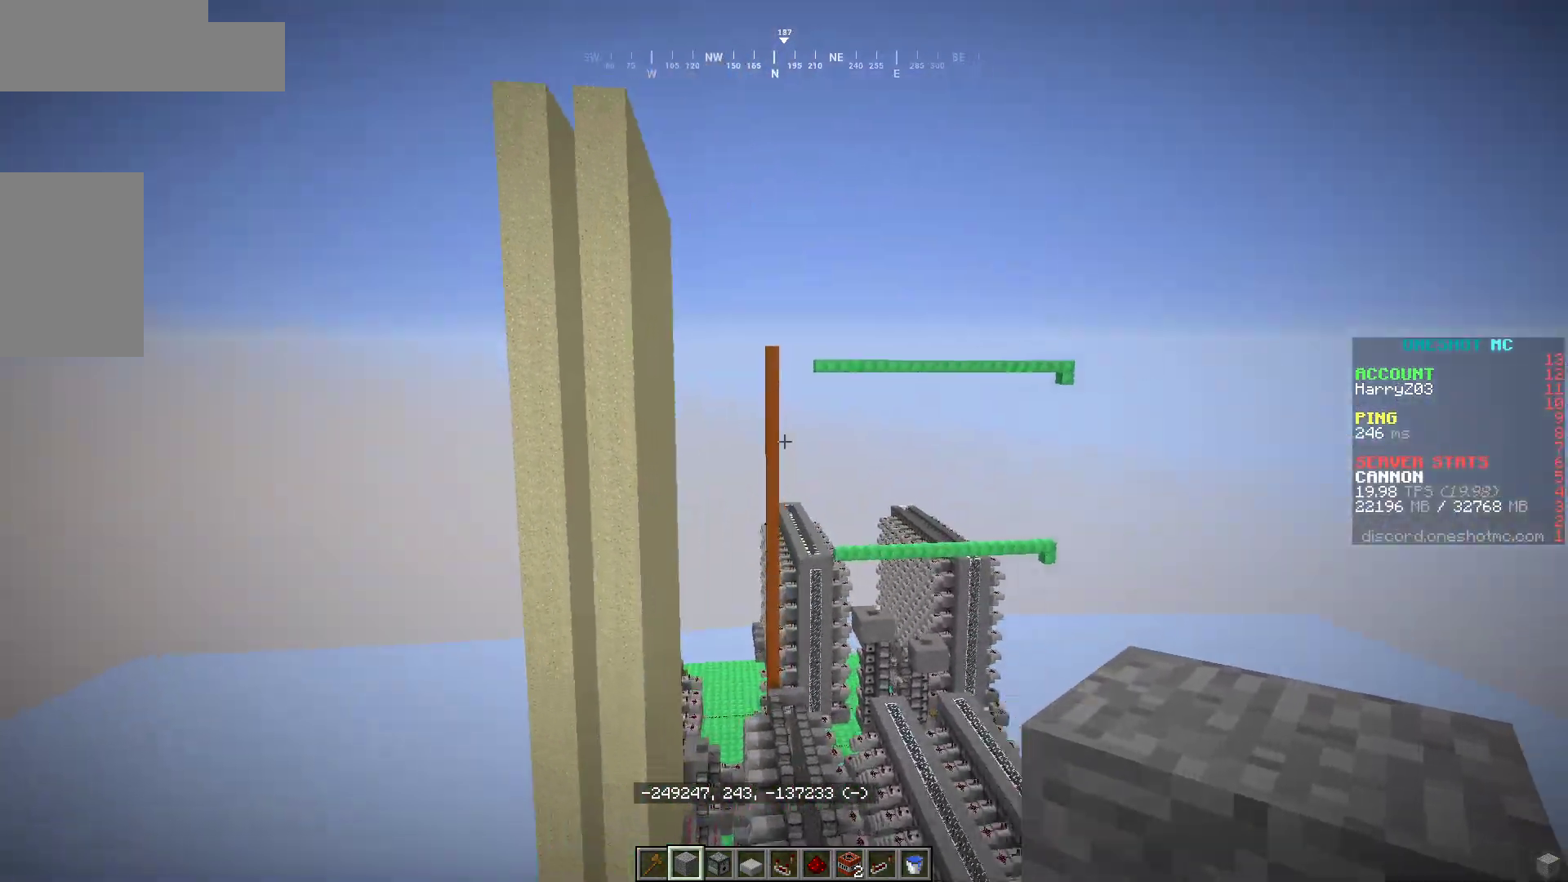
{"keys": ["w"], "mouse": [], "events": [[17, "a", "down"], [200, "a", "up"], [350, "w", "down"]]}
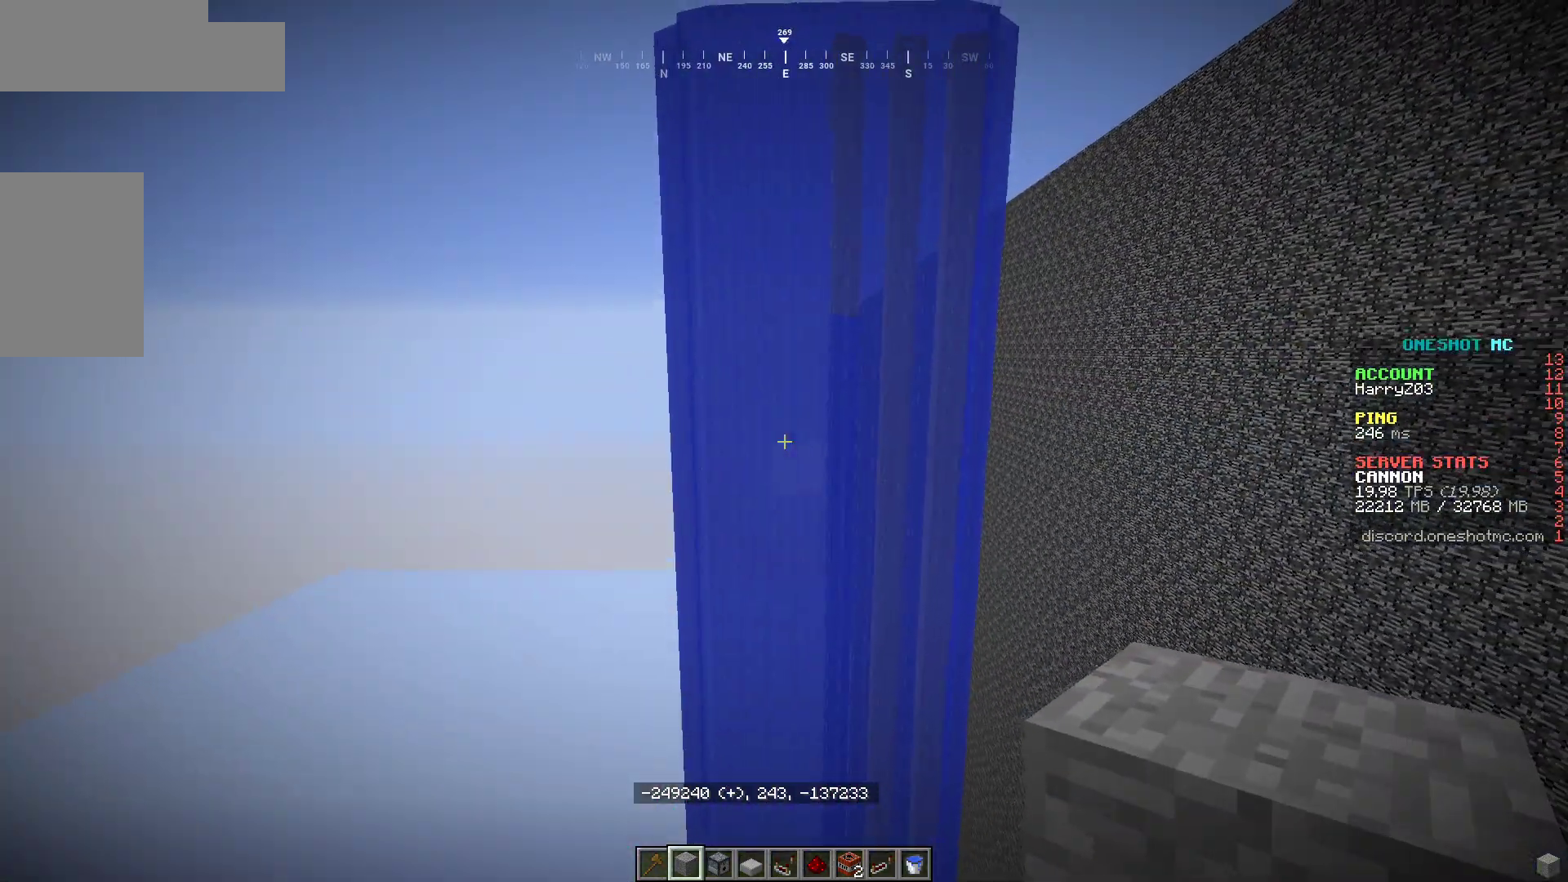
{"keys": [], "mouse": [], "events": [[67, "w", "up"], [150, "d", "down"], [233, "w", "down"], [350, "d", "up"], [400, "w", "up"]]}
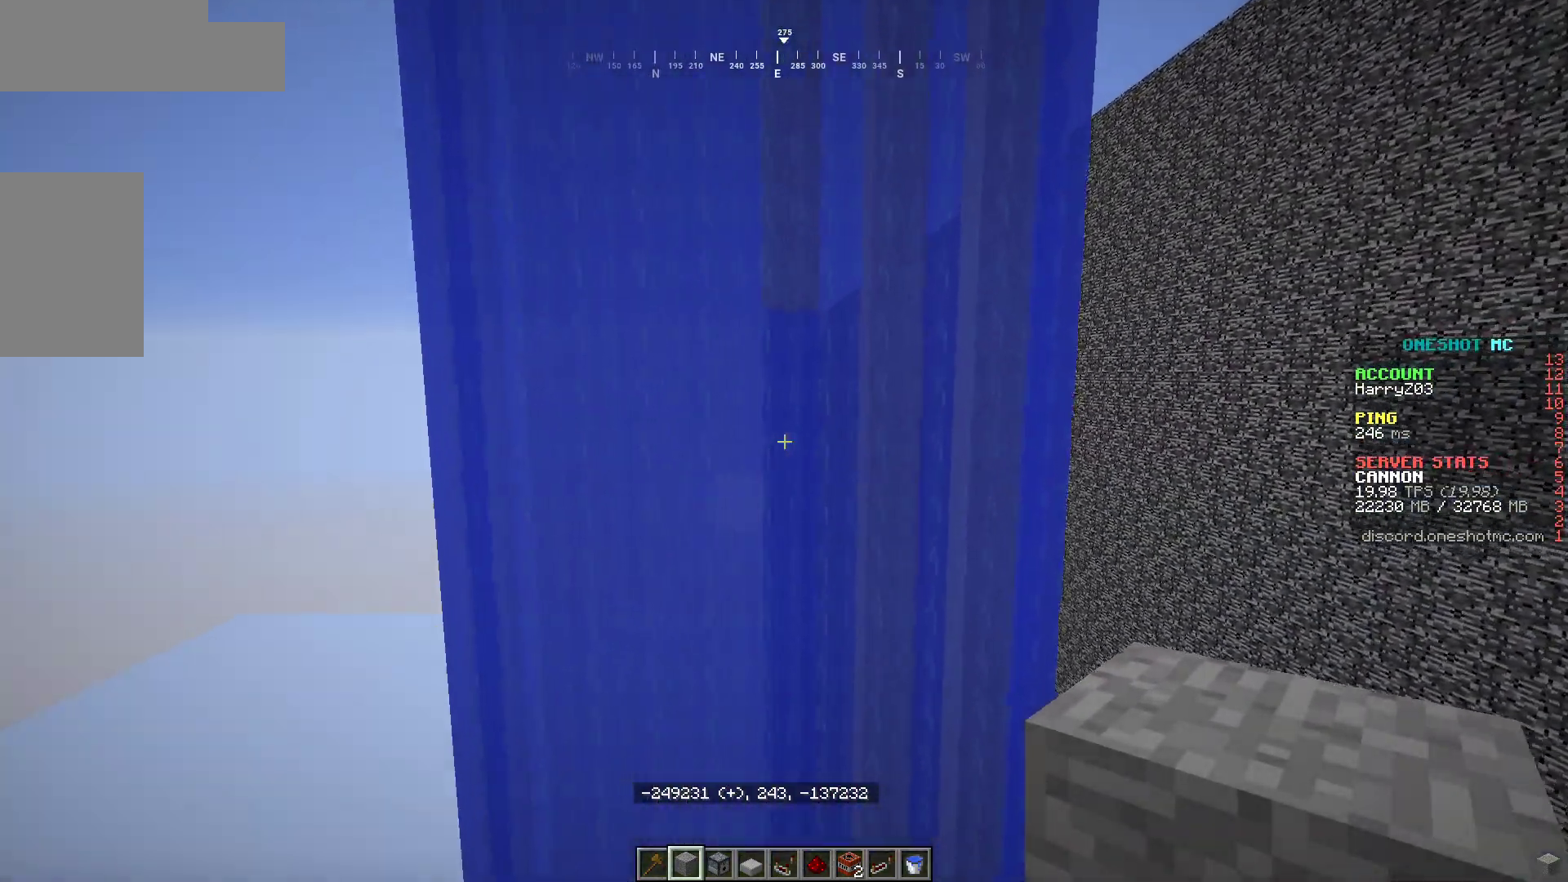
{"keys": ["w"], "mouse": [], "events": [[267, "w", "down"]]}
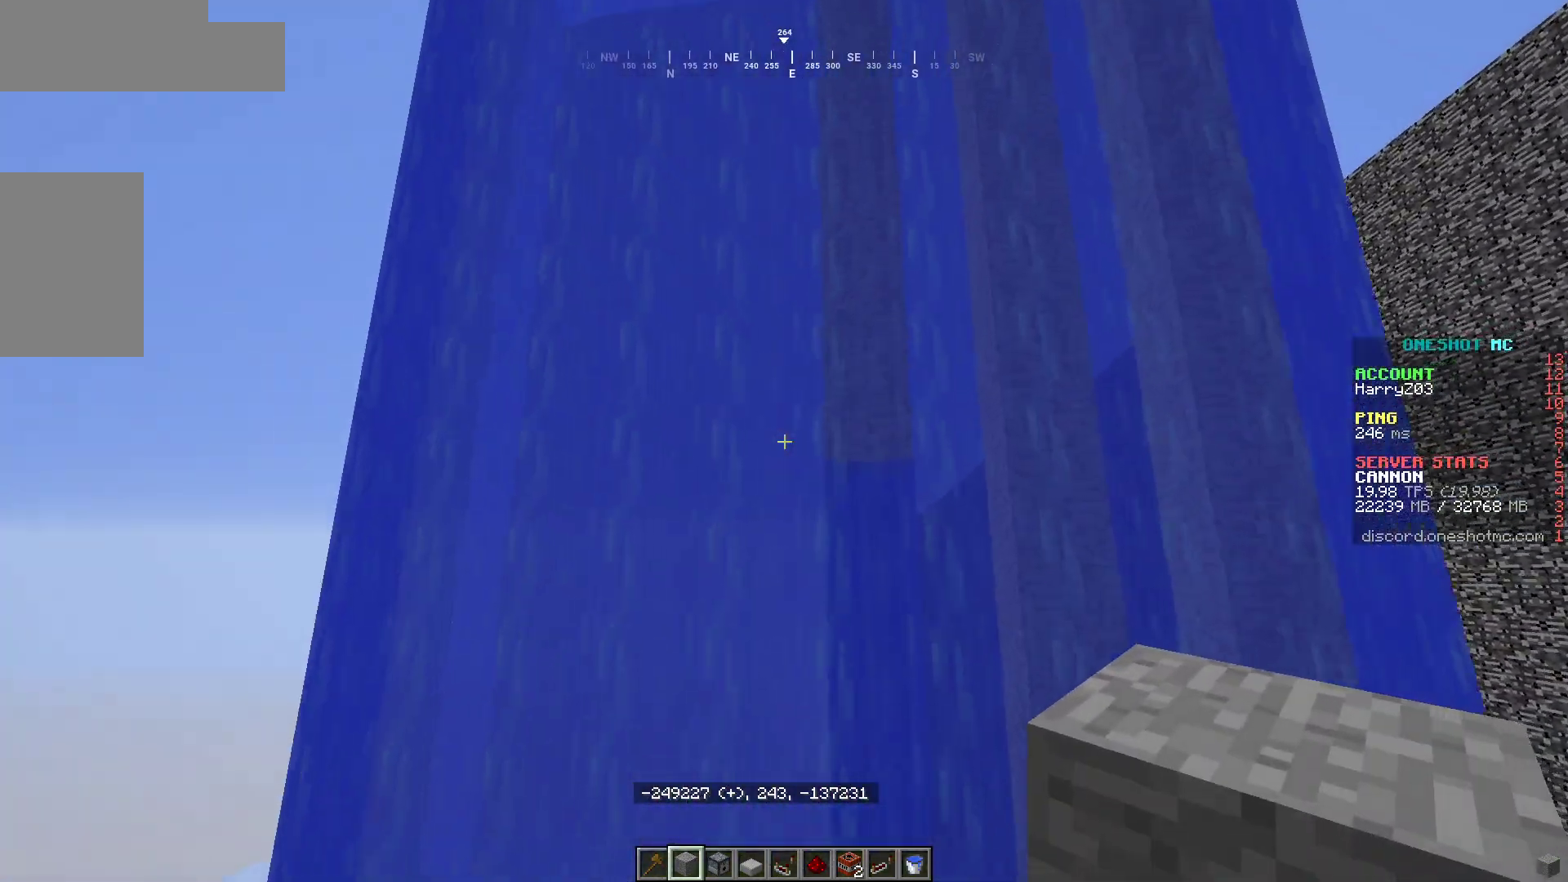
{"keys": ["d"], "mouse": [], "events": [[183, "w", "up"], [483, "d", "down"]]}
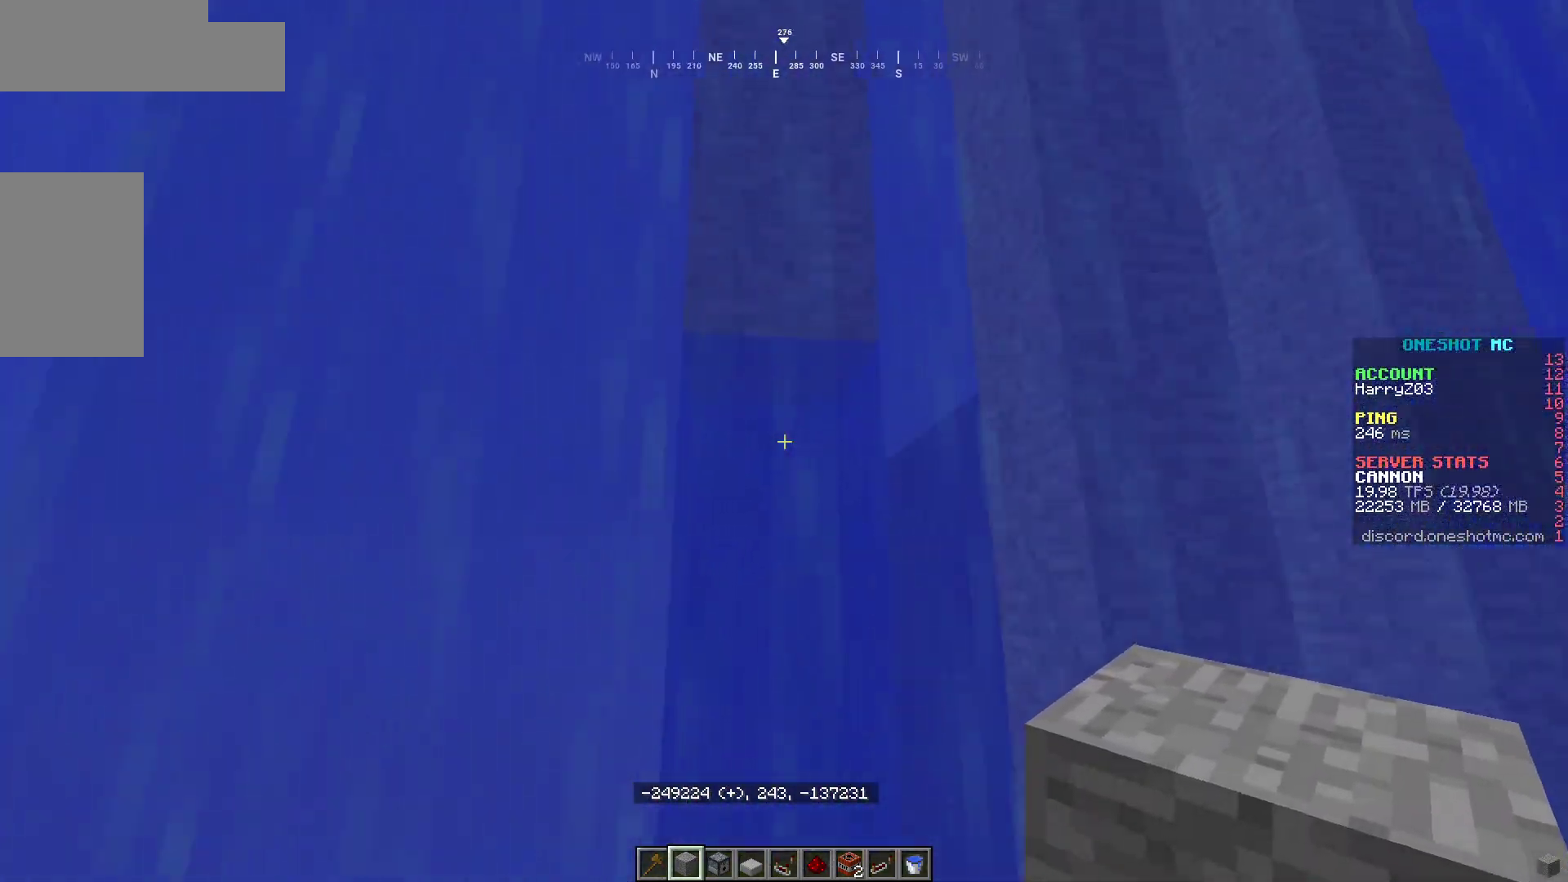
{"keys": [], "mouse": [], "events": [[183, "d", "up"], [317, "a", "down"], [433, "a", "up"]]}
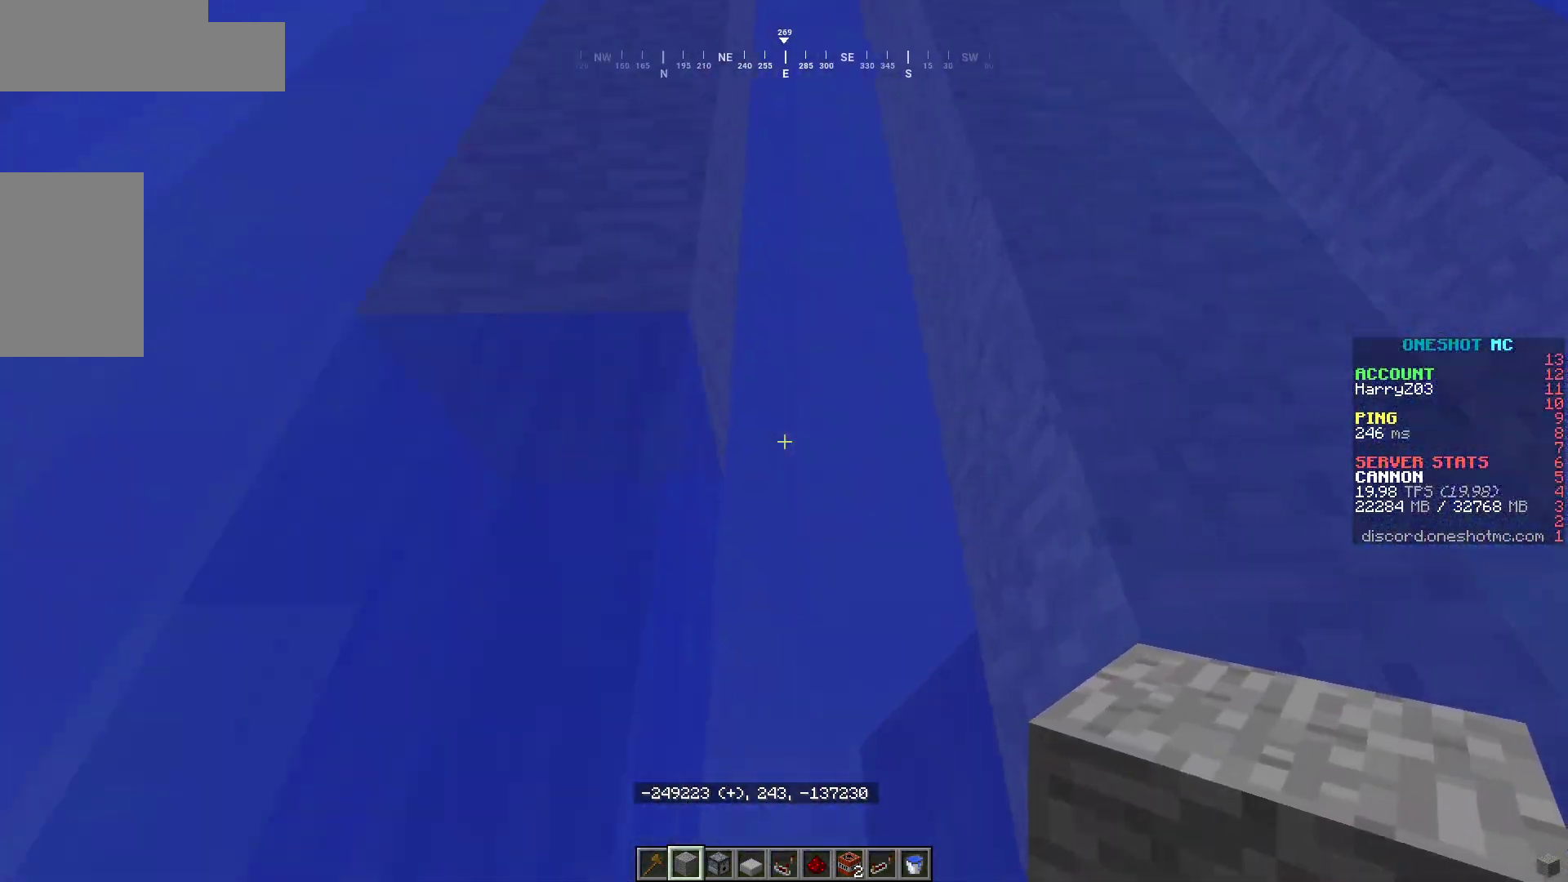
{"keys": ["a"], "mouse": [], "events": [[450, "a", "down"]]}
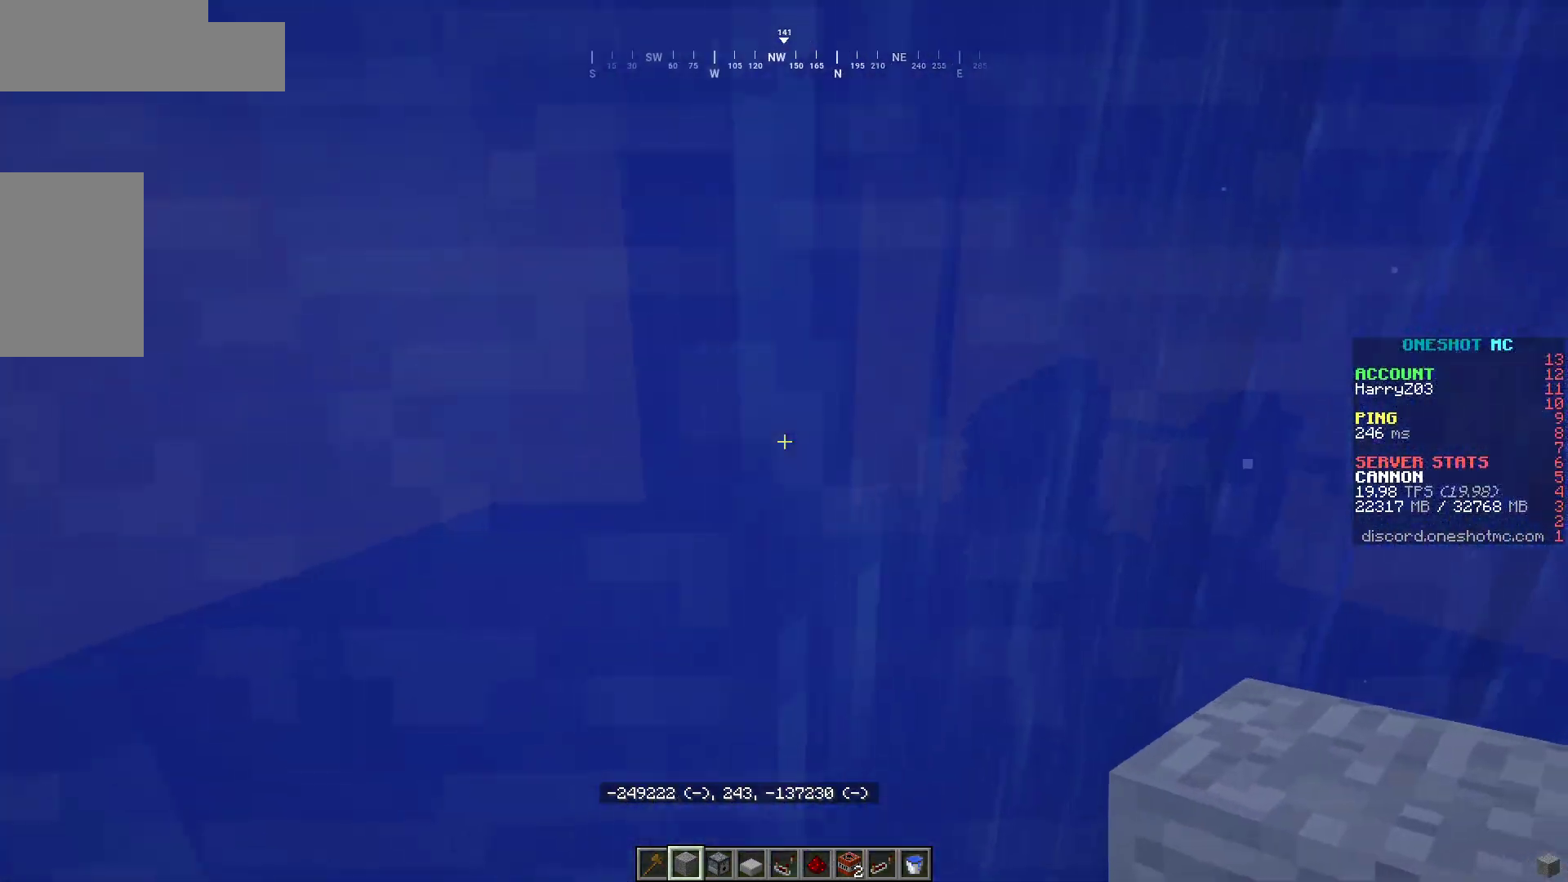
{"keys": ["a", "w"], "mouse": [], "events": [[483, "w", "down"]]}
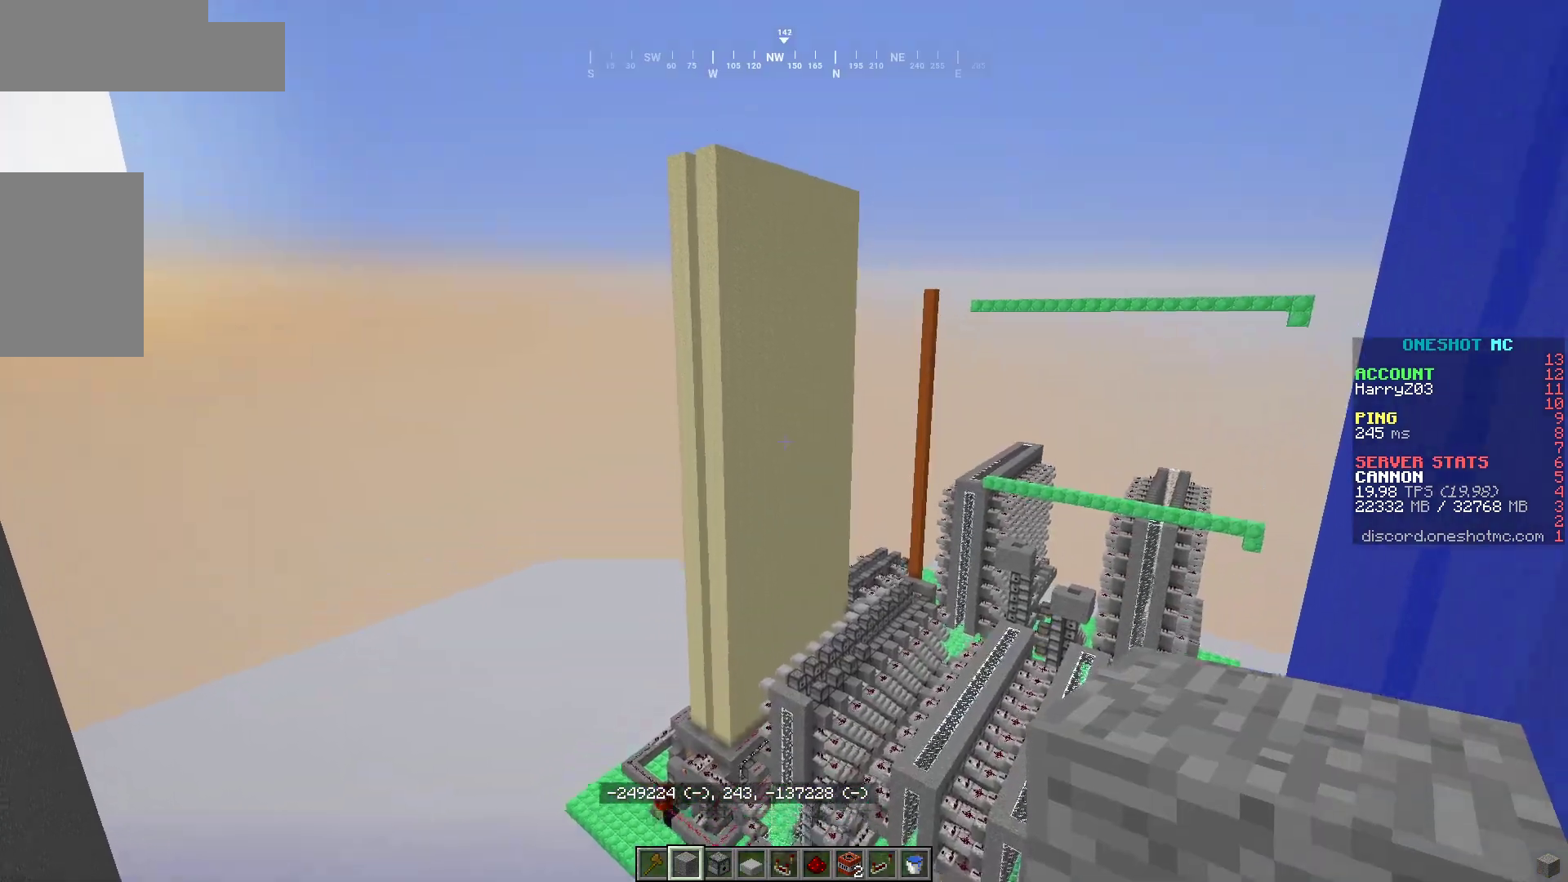
{"keys": ["a", "w"], "mouse": [], "events": []}
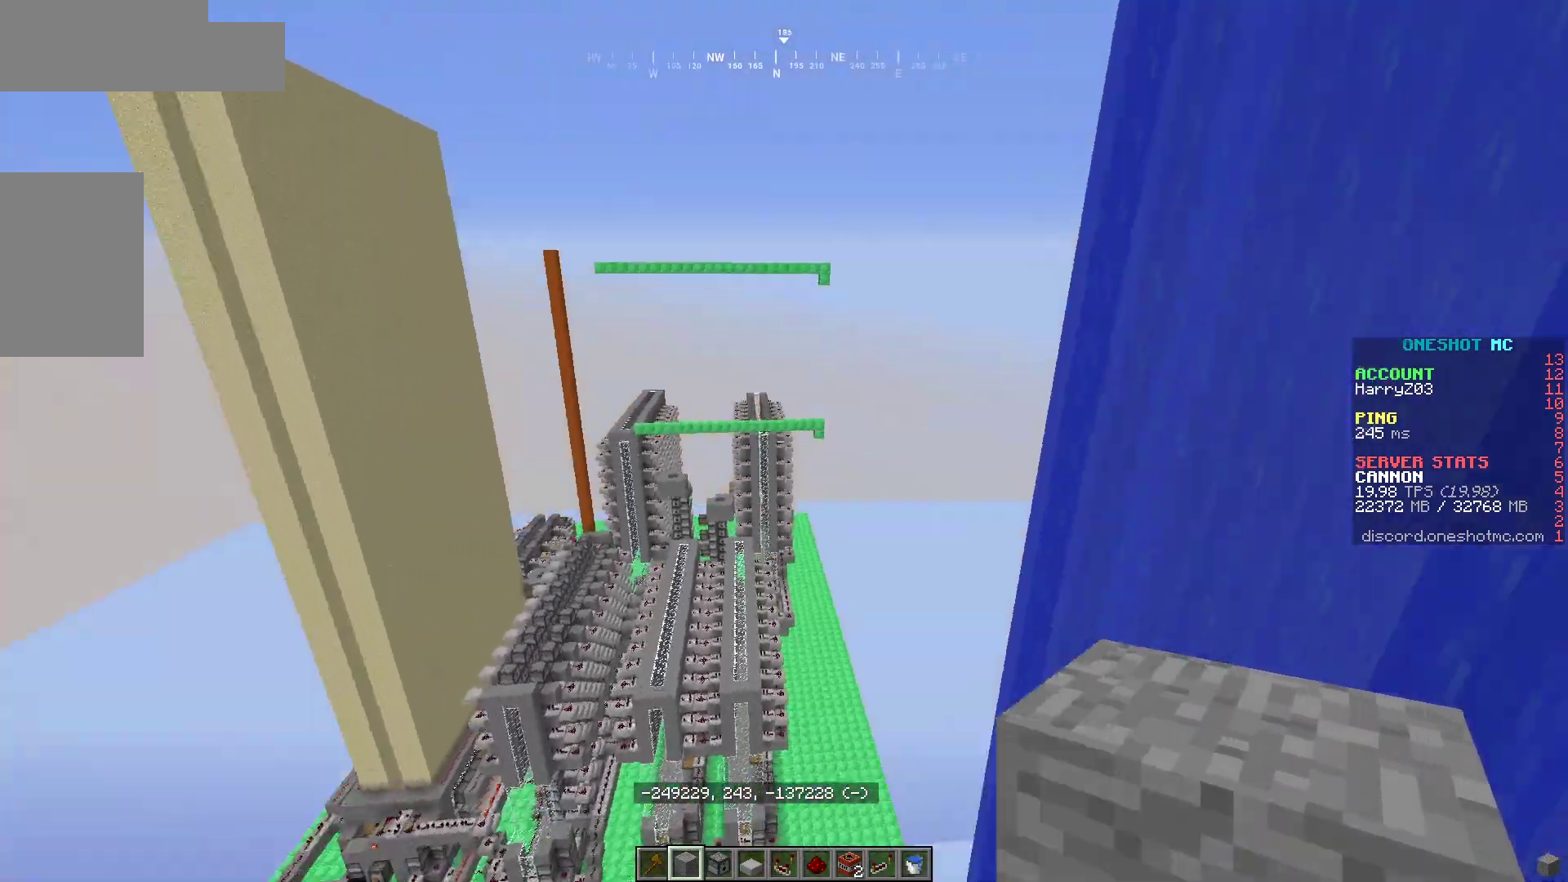
{"keys": ["d"], "mouse": [], "events": [[50, "w", "up"], [67, "a", "up"], [500, "d", "down"]]}
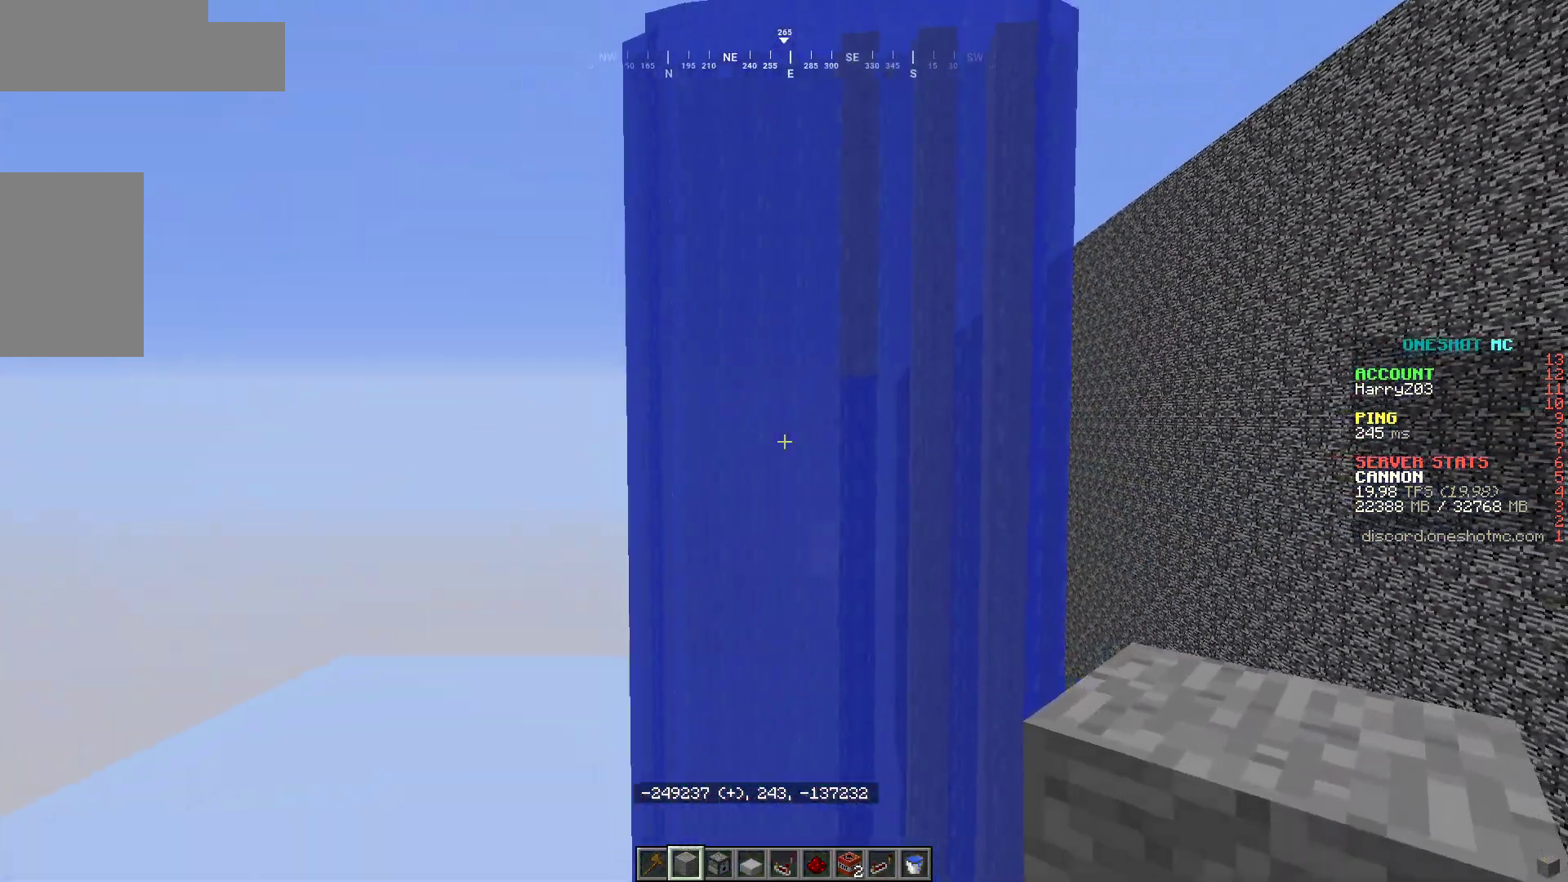
{"keys": ["a"], "mouse": [], "events": [[117, "w", "down"], [200, "d", "up"], [267, "w", "up"], [317, "a", "down"]]}
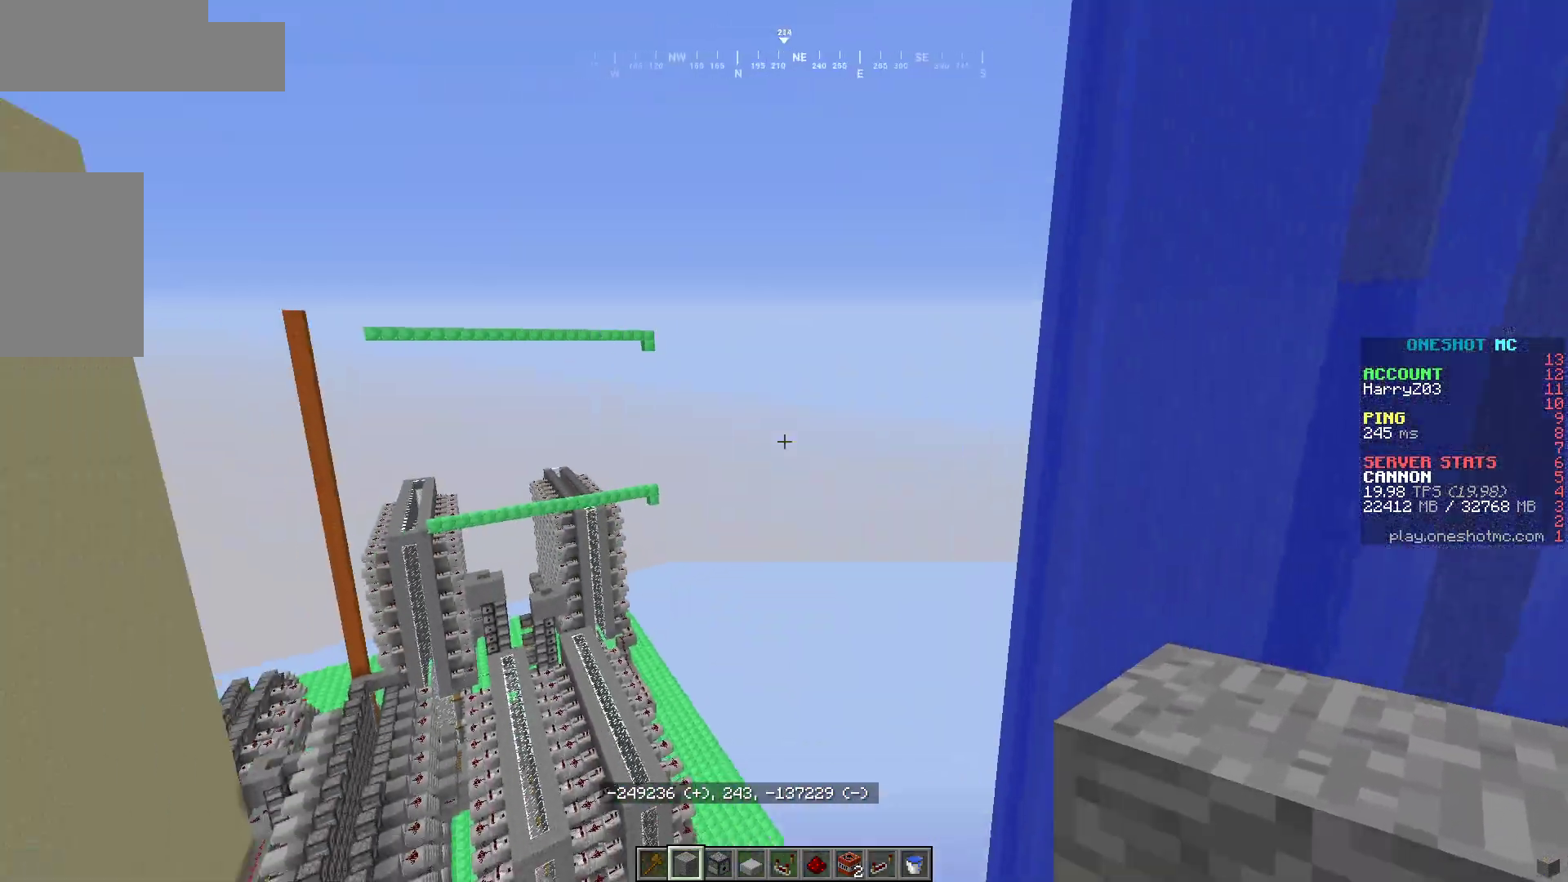
{"keys": [], "mouse": [], "events": [[233, "s", "down"], [350, "a", "up"], [483, "s", "up"]]}
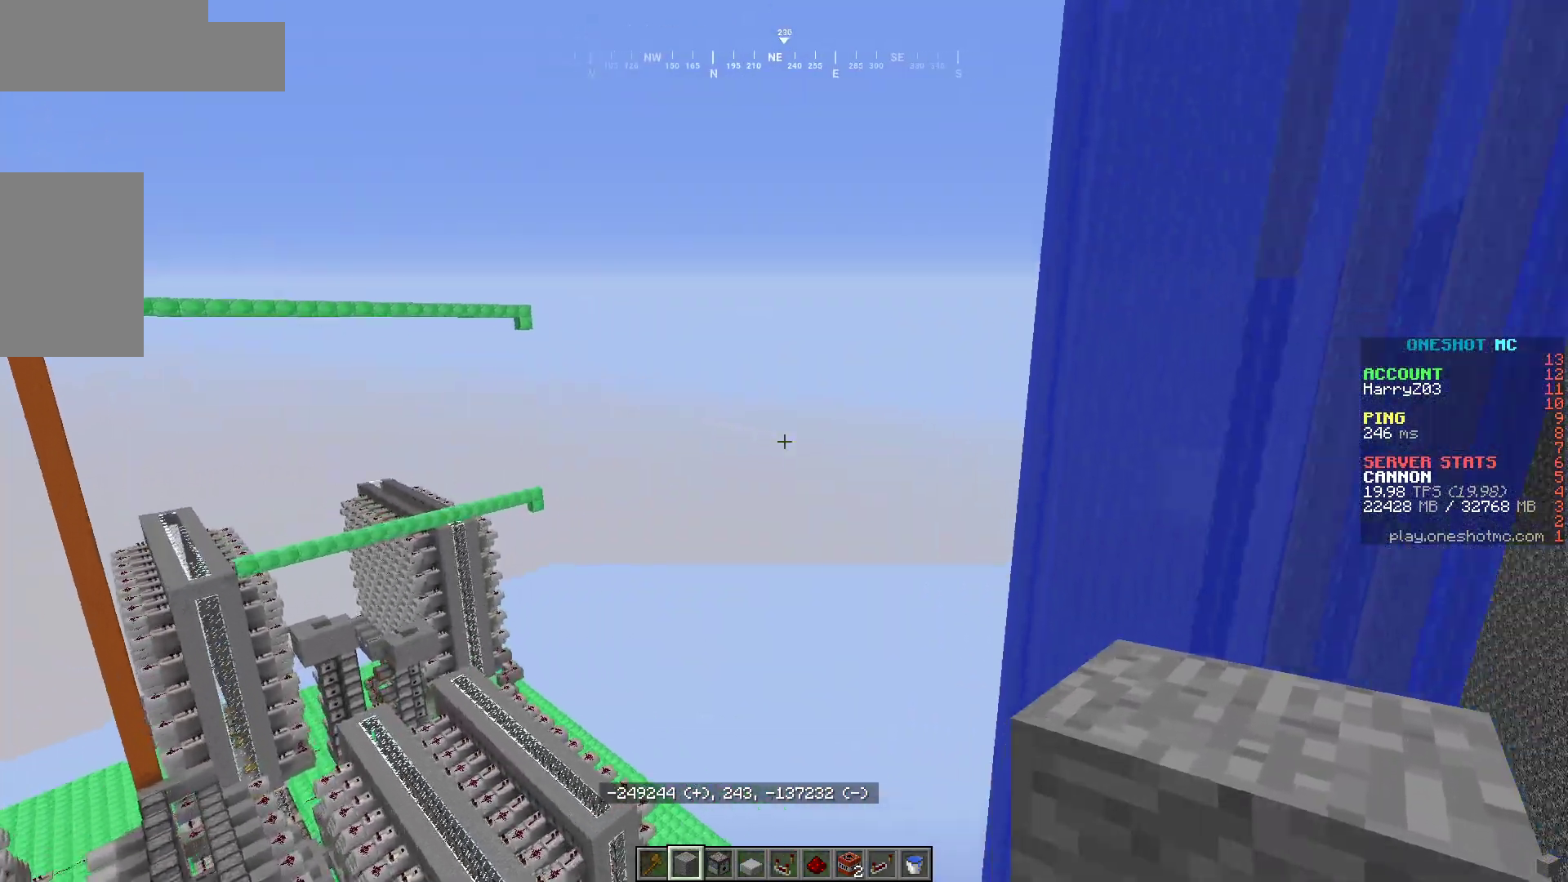
{"keys": [], "mouse": [], "events": []}
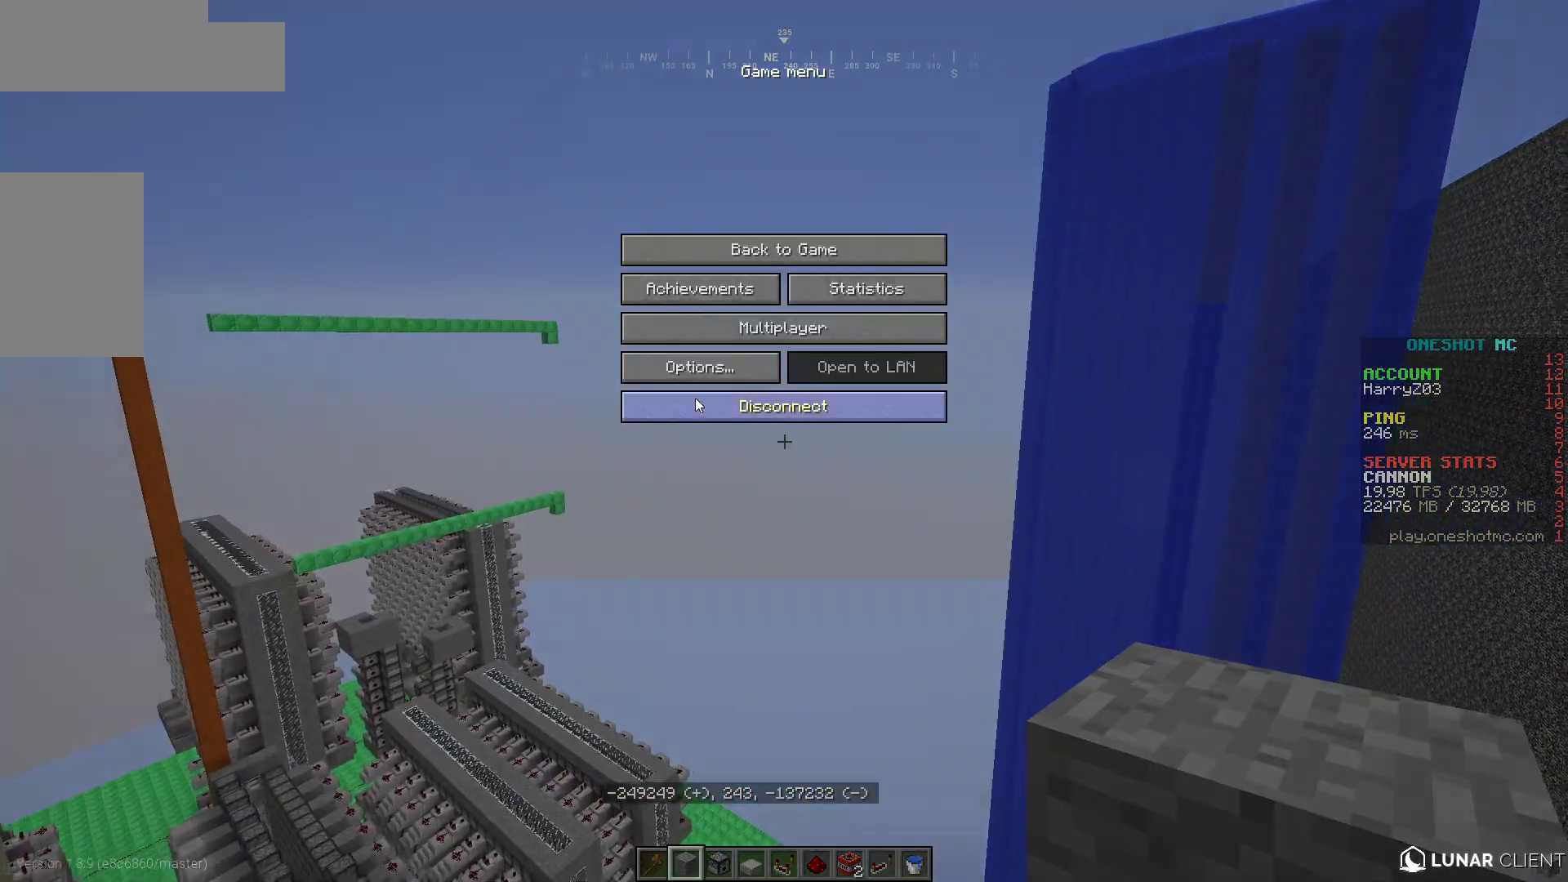
{"keys": [], "mouse": [], "events": []}
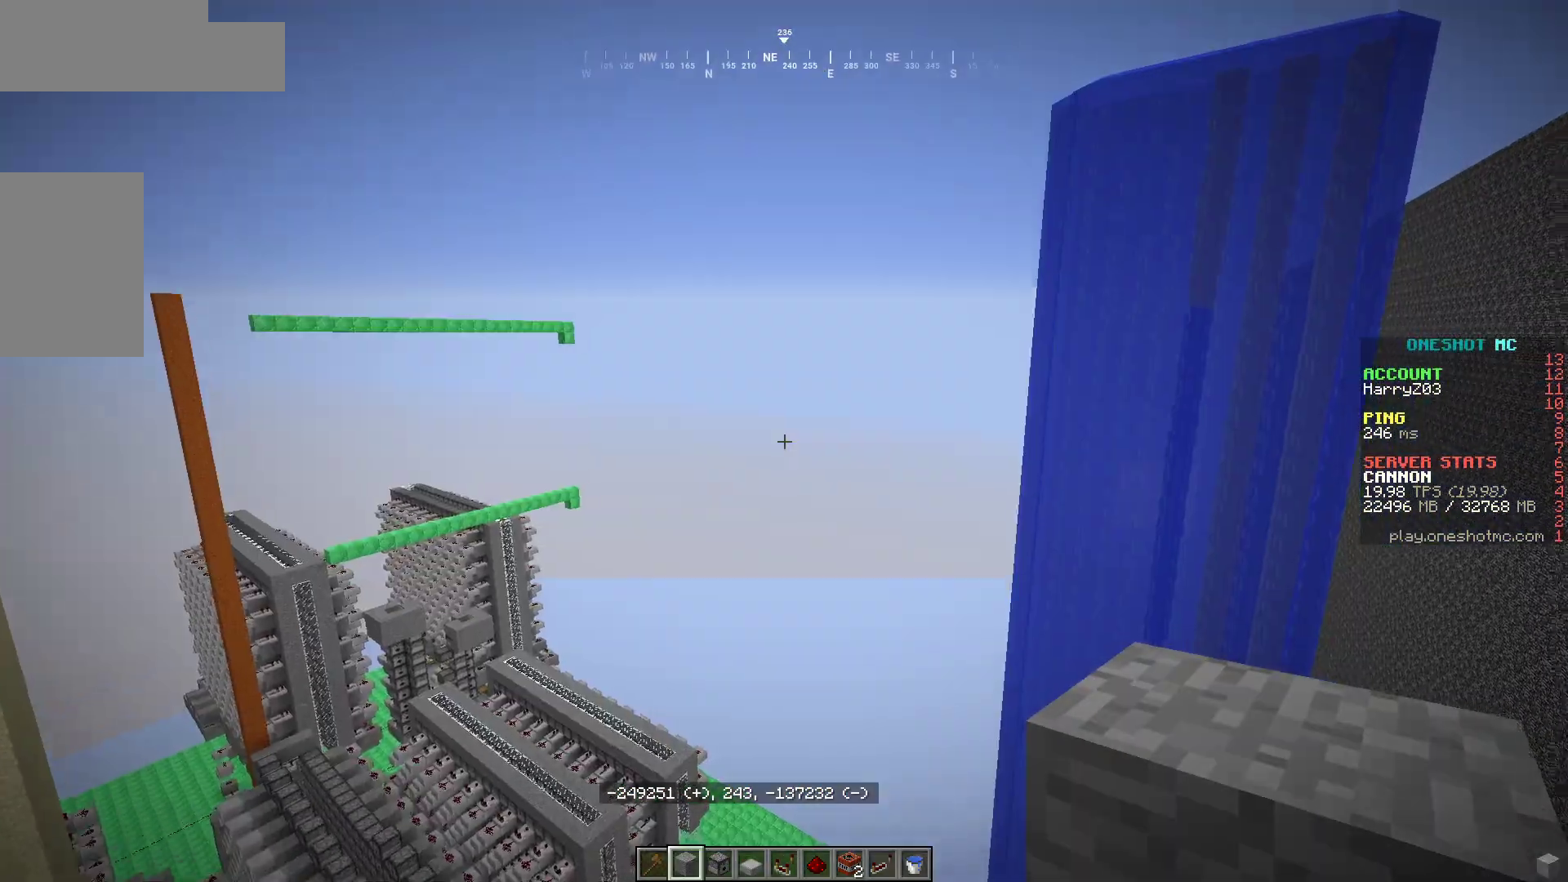
{"keys": ["d"], "mouse": [], "events": [[217, "w", "down"], [383, "d", "down"], [483, "w", "up"]]}
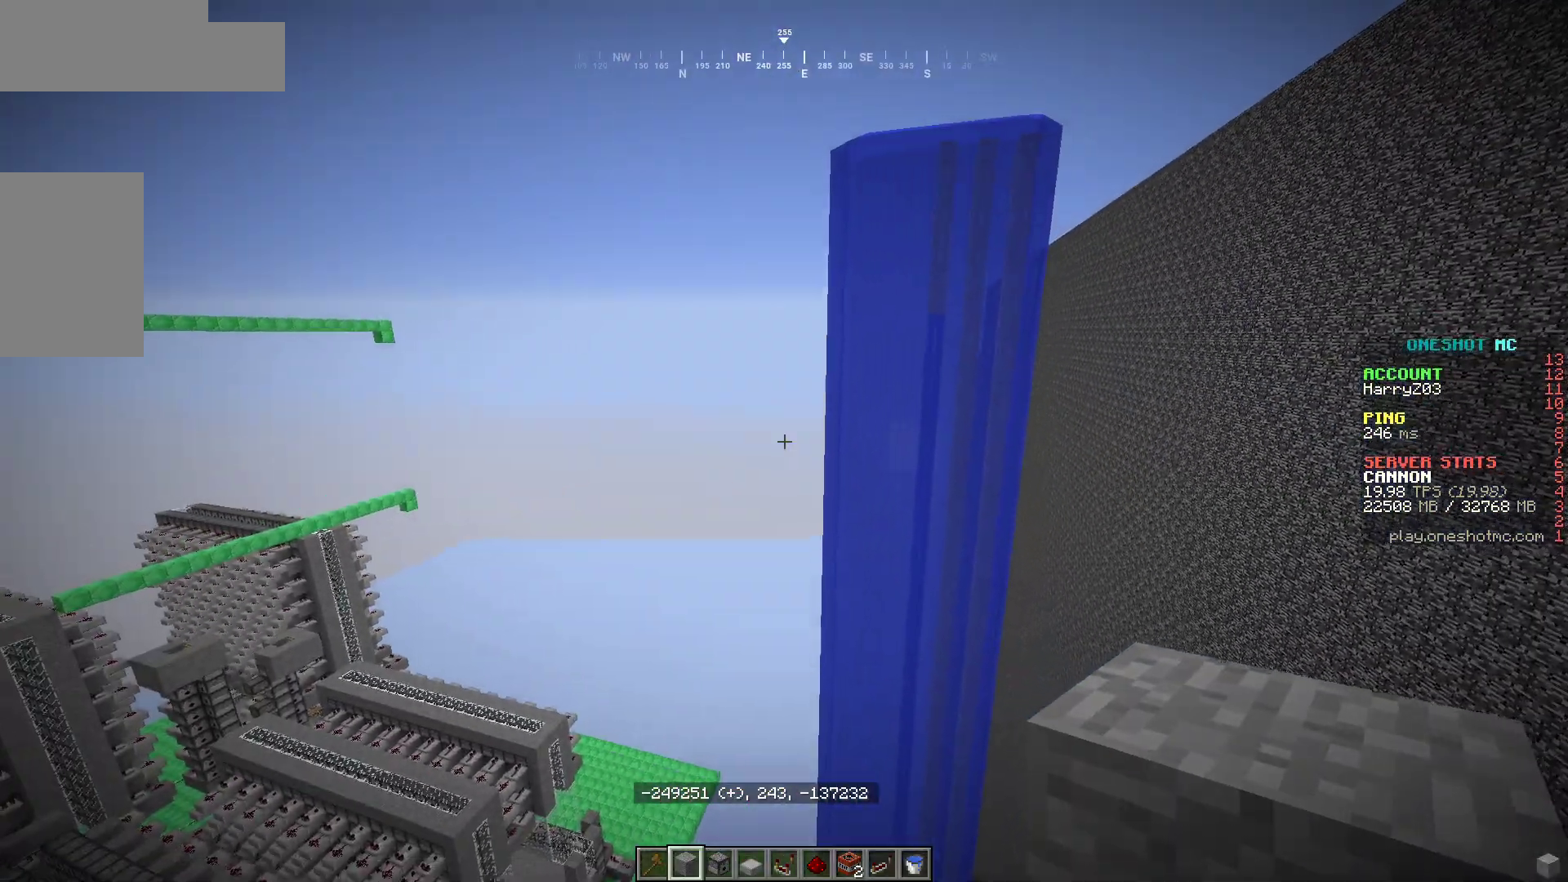
{"keys": [], "mouse": [], "events": [[133, "d", "up"]]}
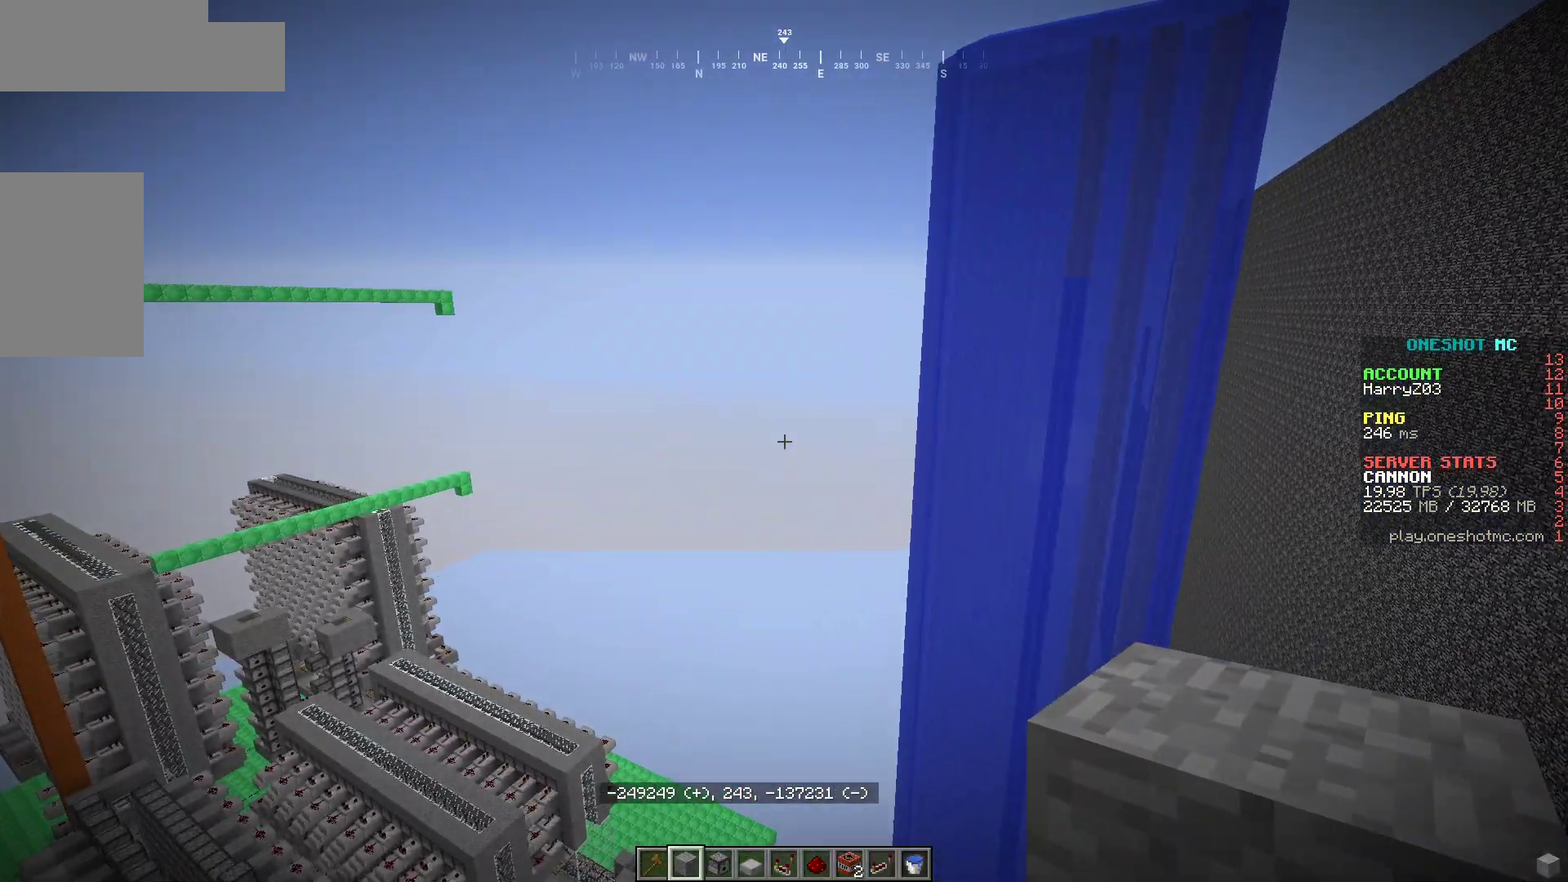
{"keys": [], "mouse": [], "events": []}
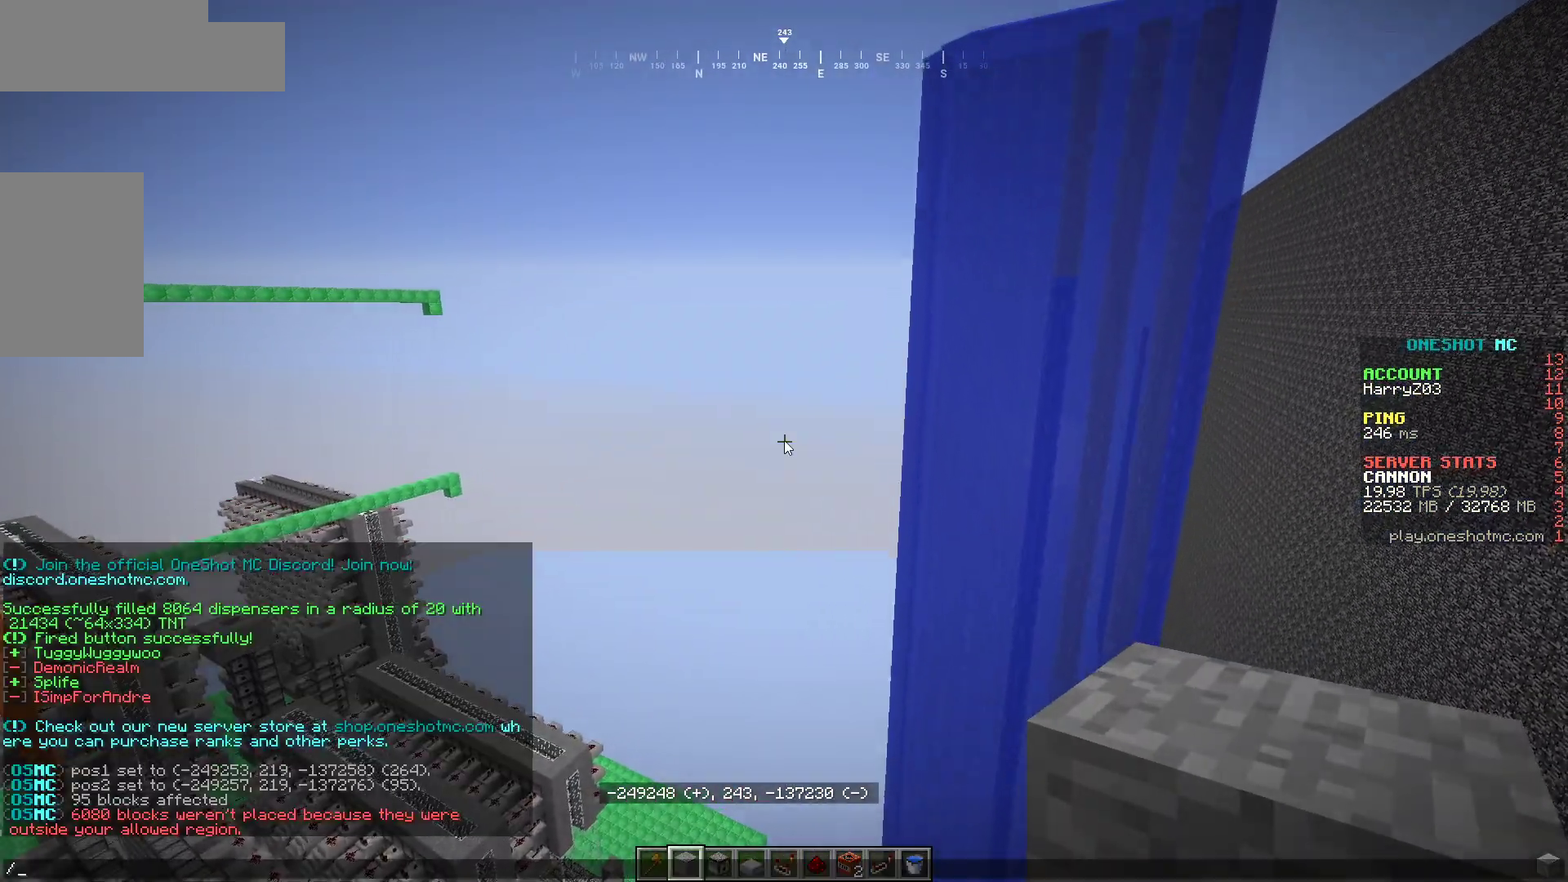
{"keys": [], "mouse": [], "events": []}
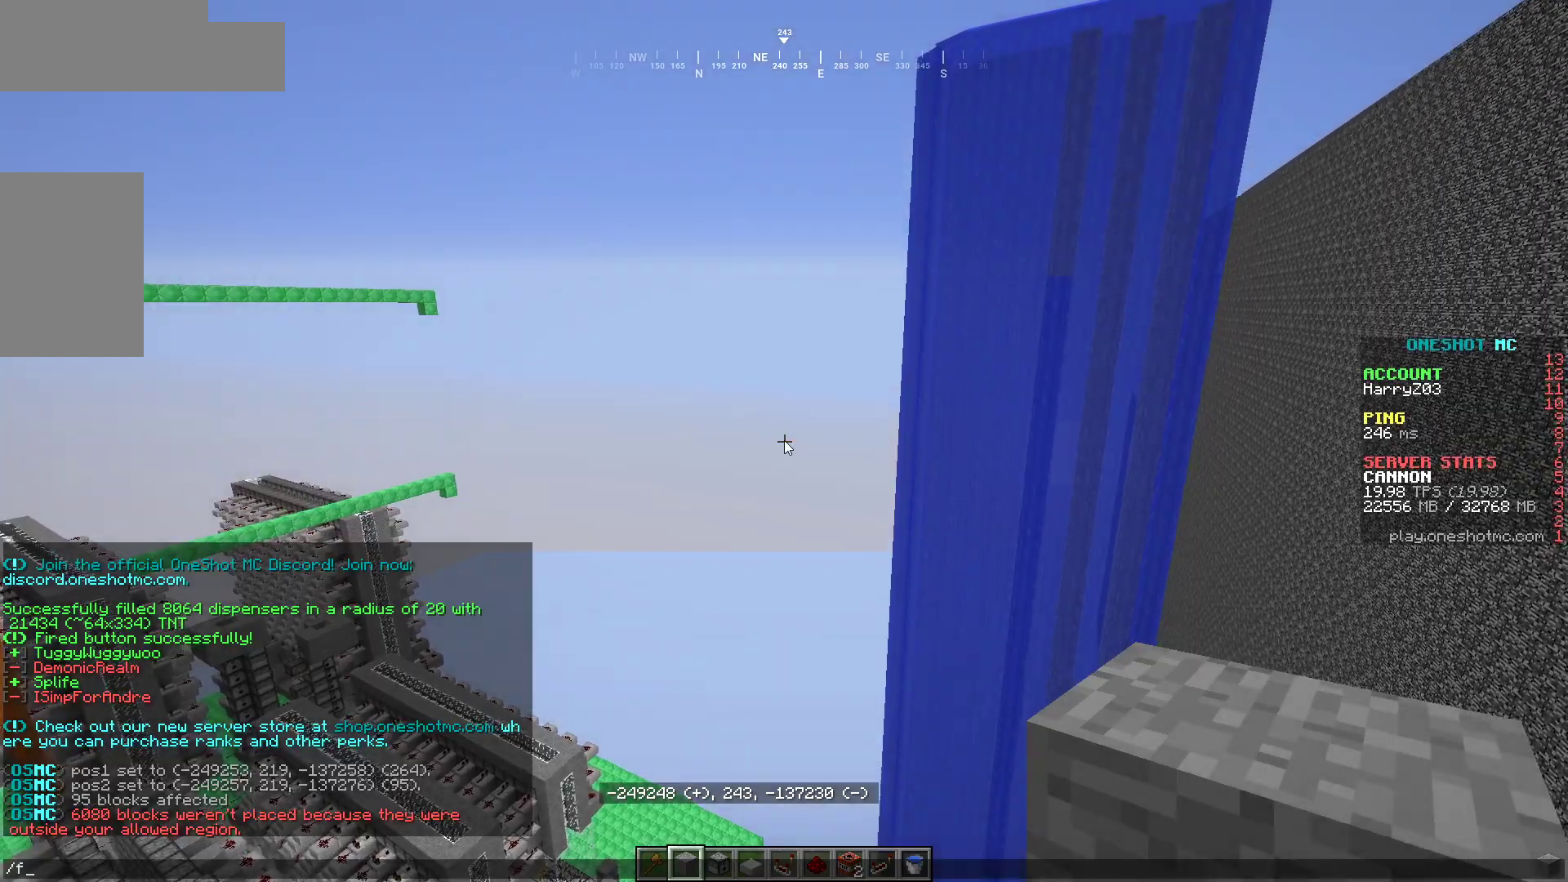
{"keys": [], "mouse": [], "events": []}
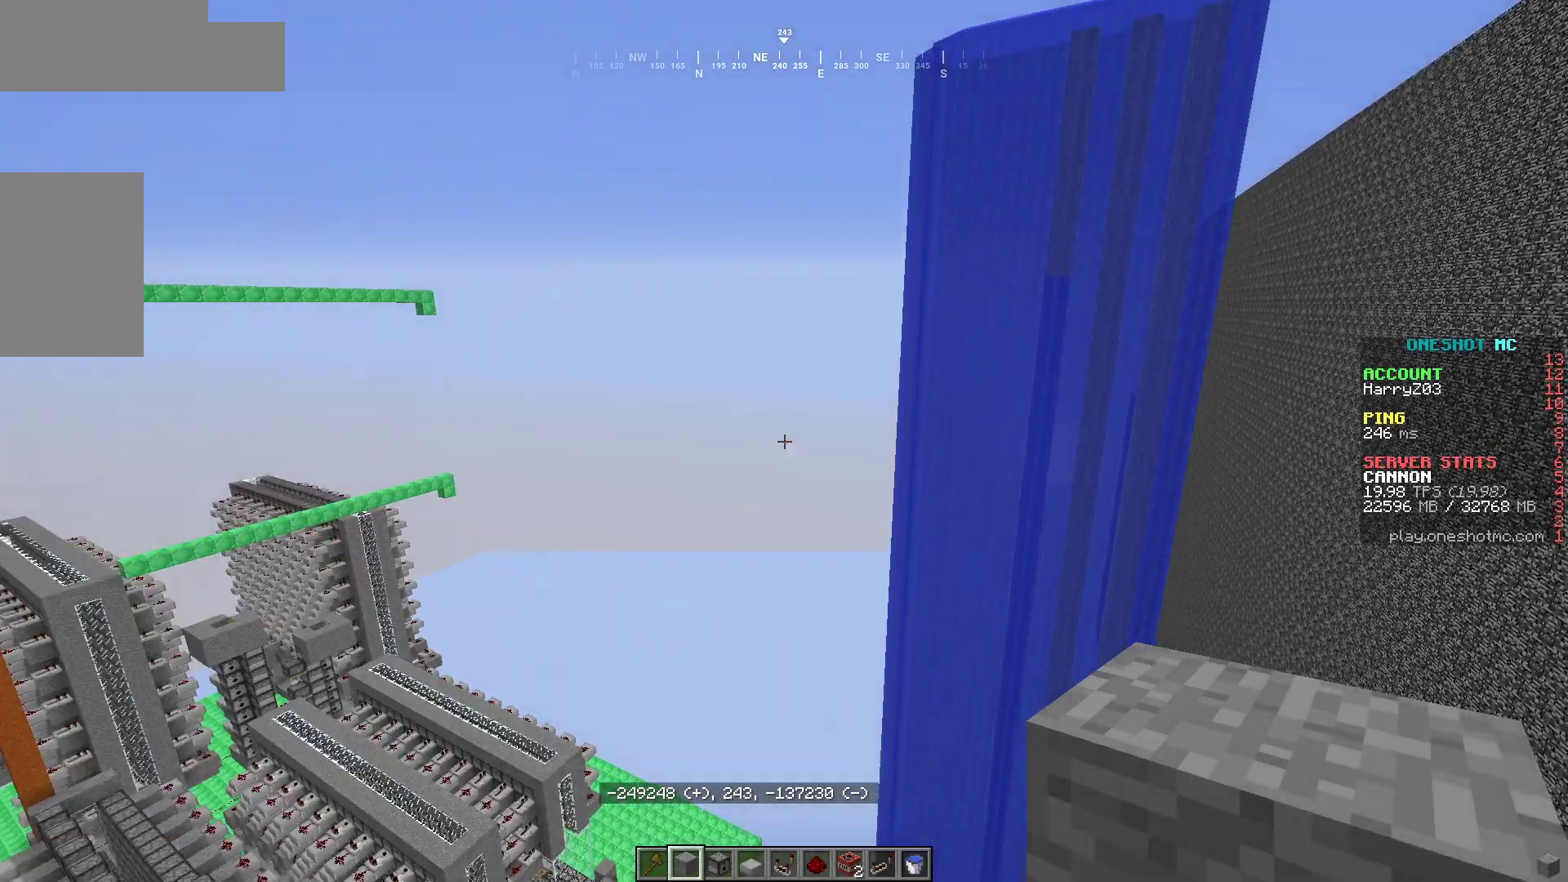
{"keys": [], "mouse": [], "events": [[50, "w", "down"], [200, "a", "down"], [350, "a", "up"], [417, "w", "up"]]}